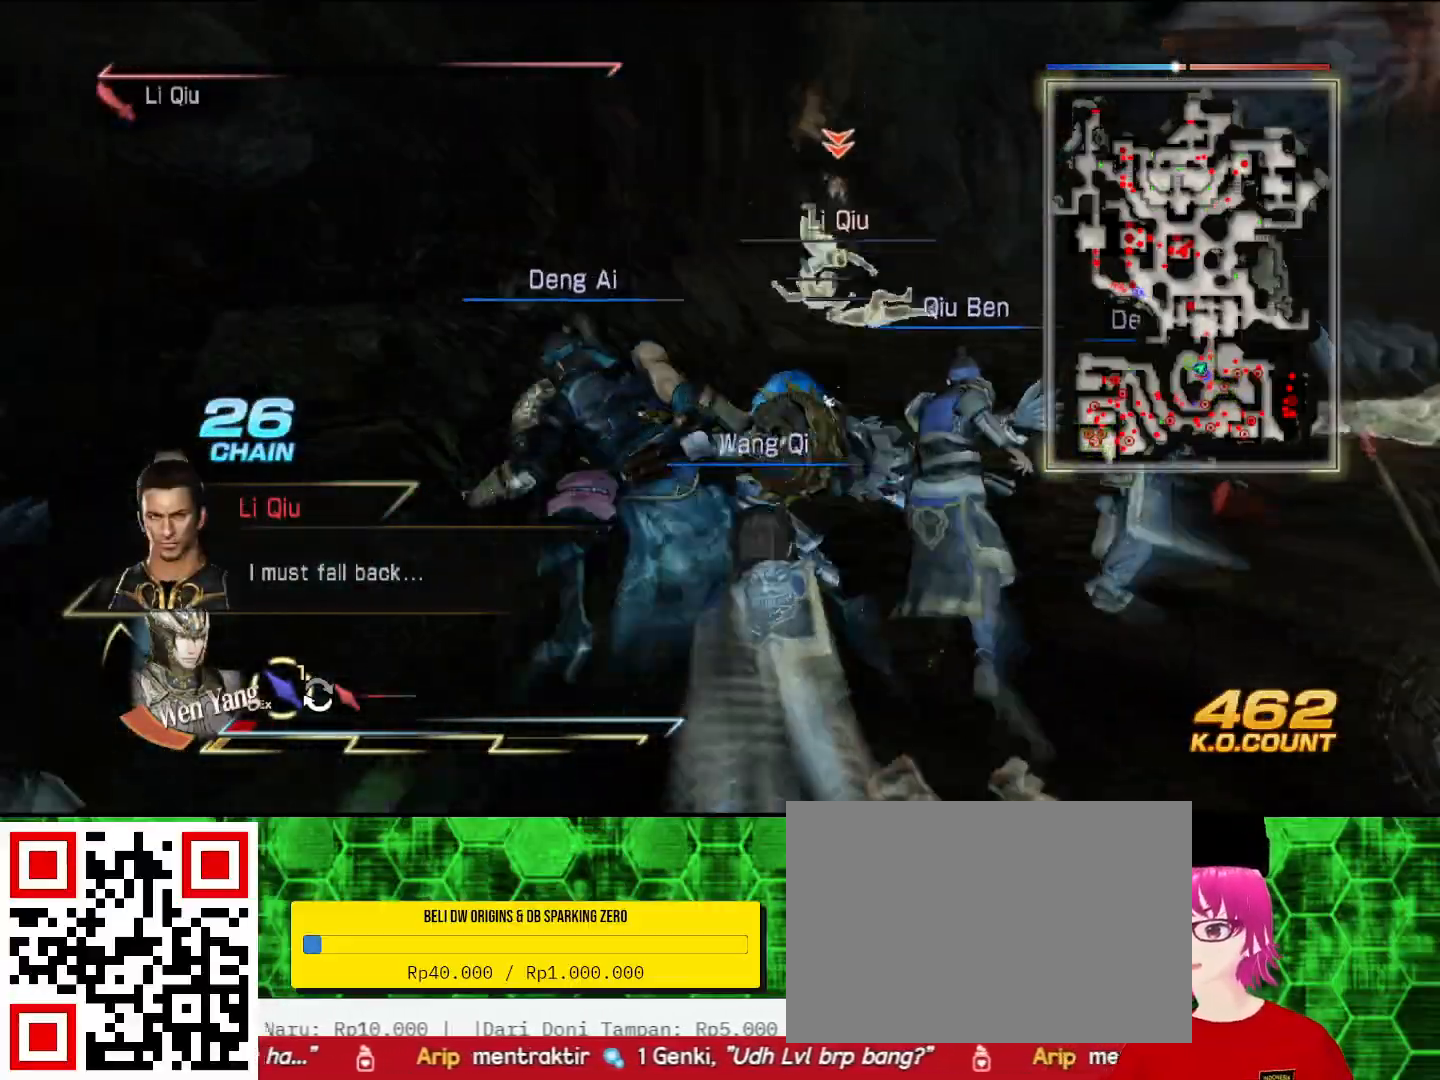
Gameplay with a controller (PlayStation layout); each line is a JSON object with the inputs held at the frame after it. "events" lists button and stick changes between this image and that frame as [ms after this image, input, new state], when the widget could be followed in between. Not read: CIRCLE.
{"buttons": [], "left_stick": "up-right", "right_stick": "center", "events": []}
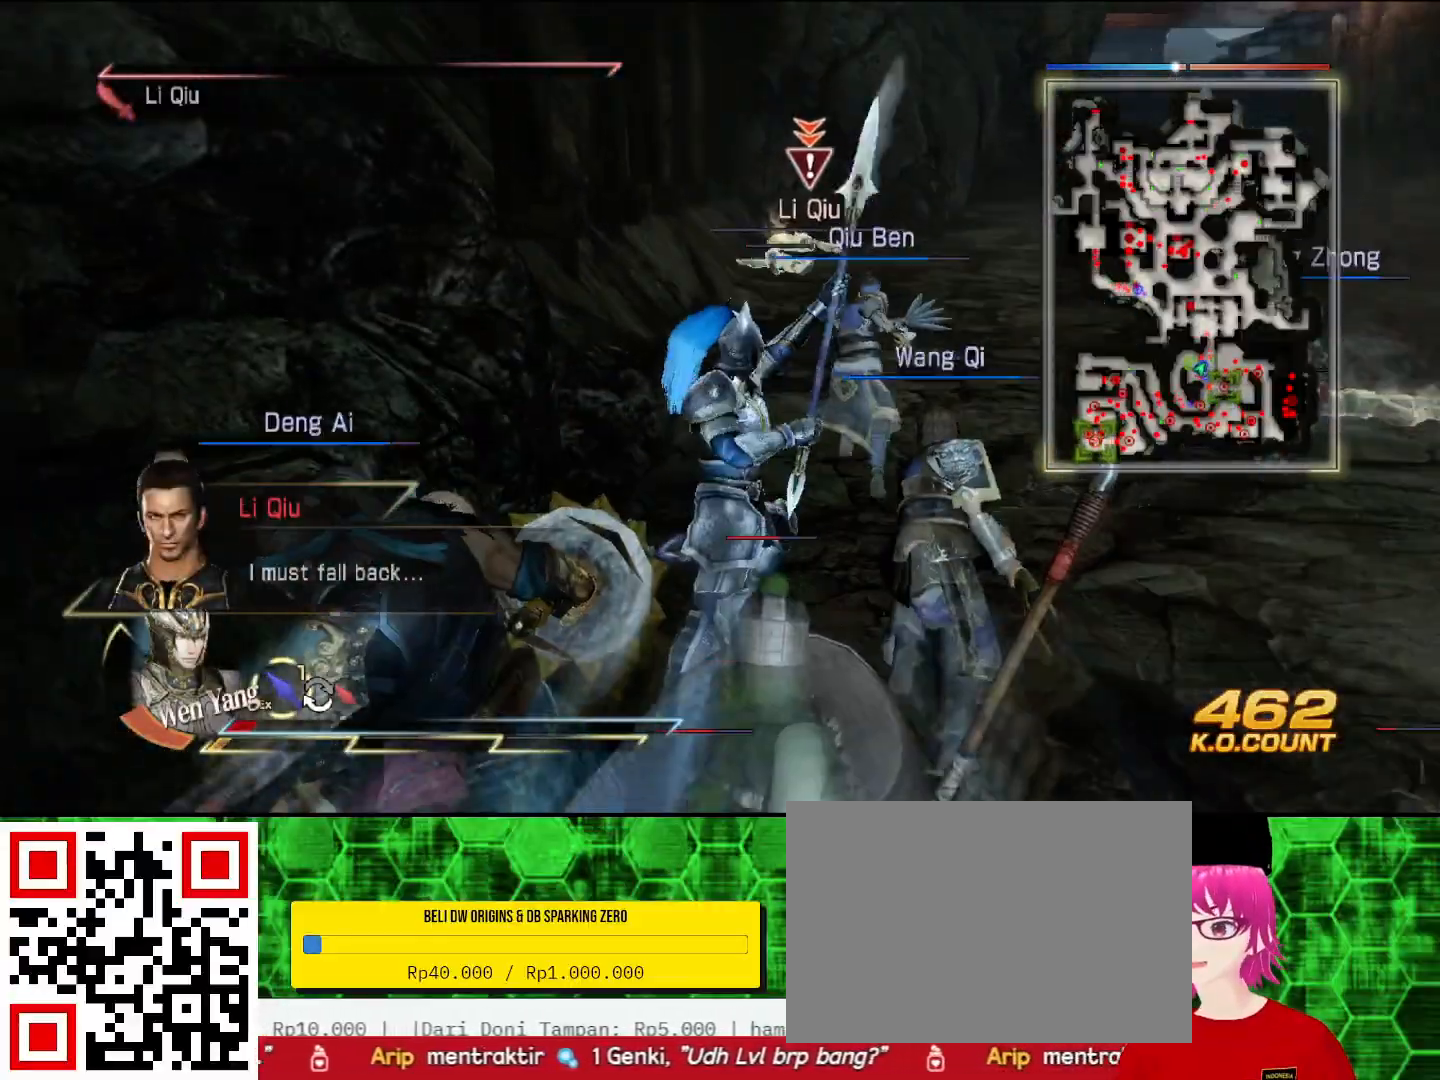
{"buttons": [], "left_stick": "up-right", "right_stick": "center", "events": []}
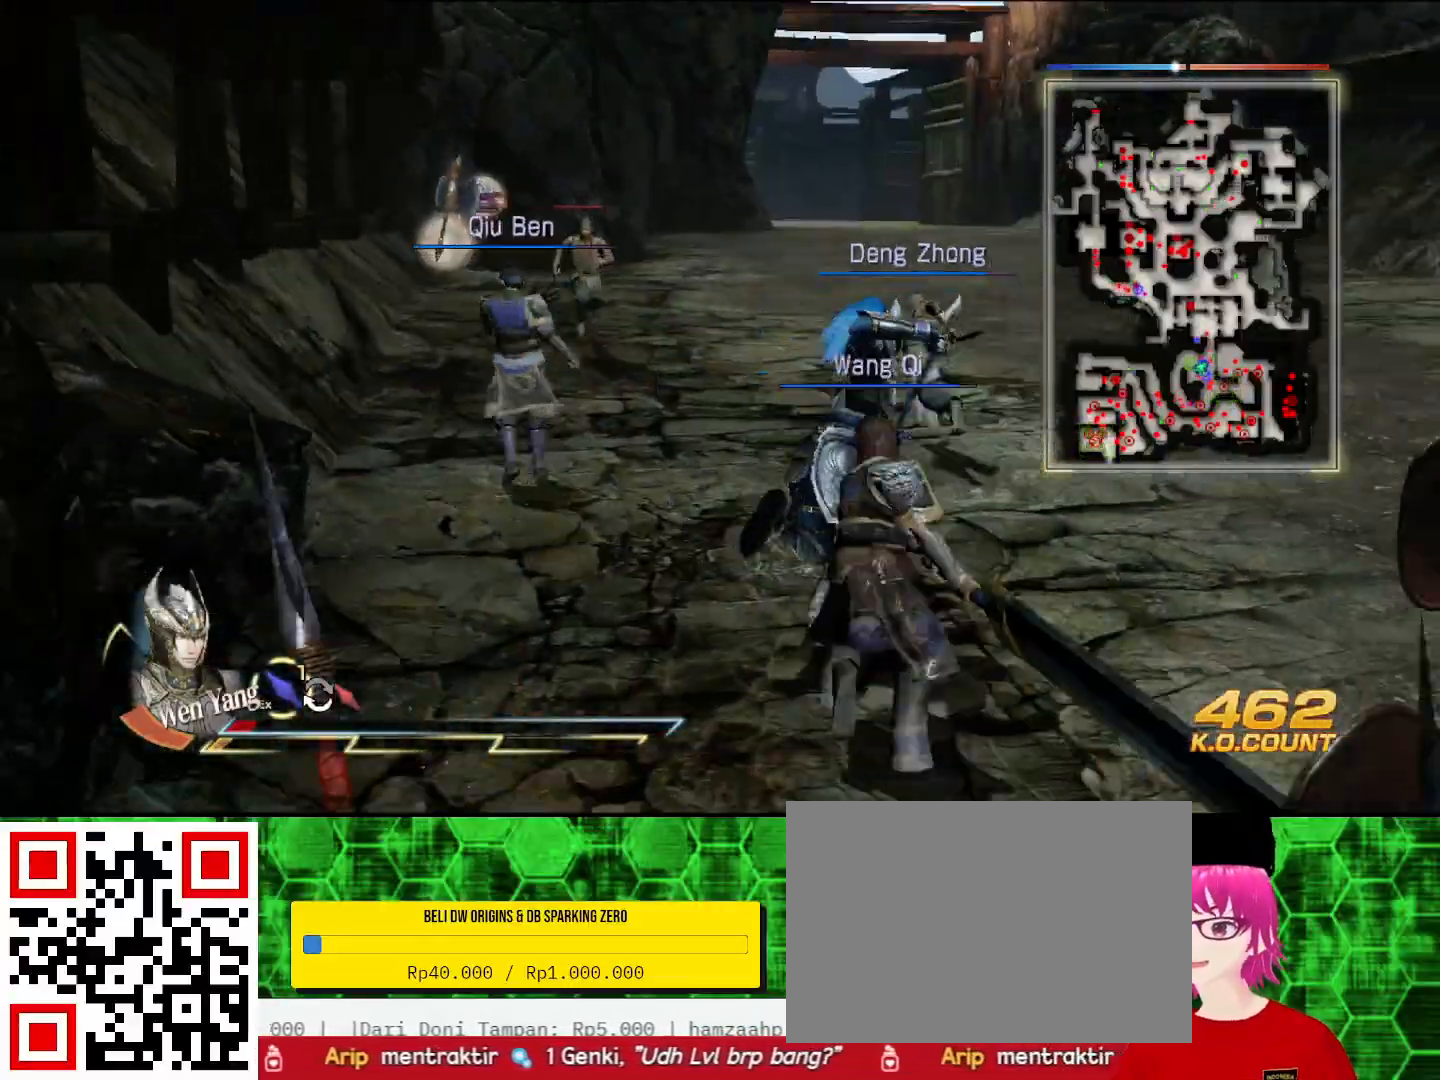
{"buttons": [], "left_stick": "up", "right_stick": "center", "events": [[33, "left_stick", "up"]]}
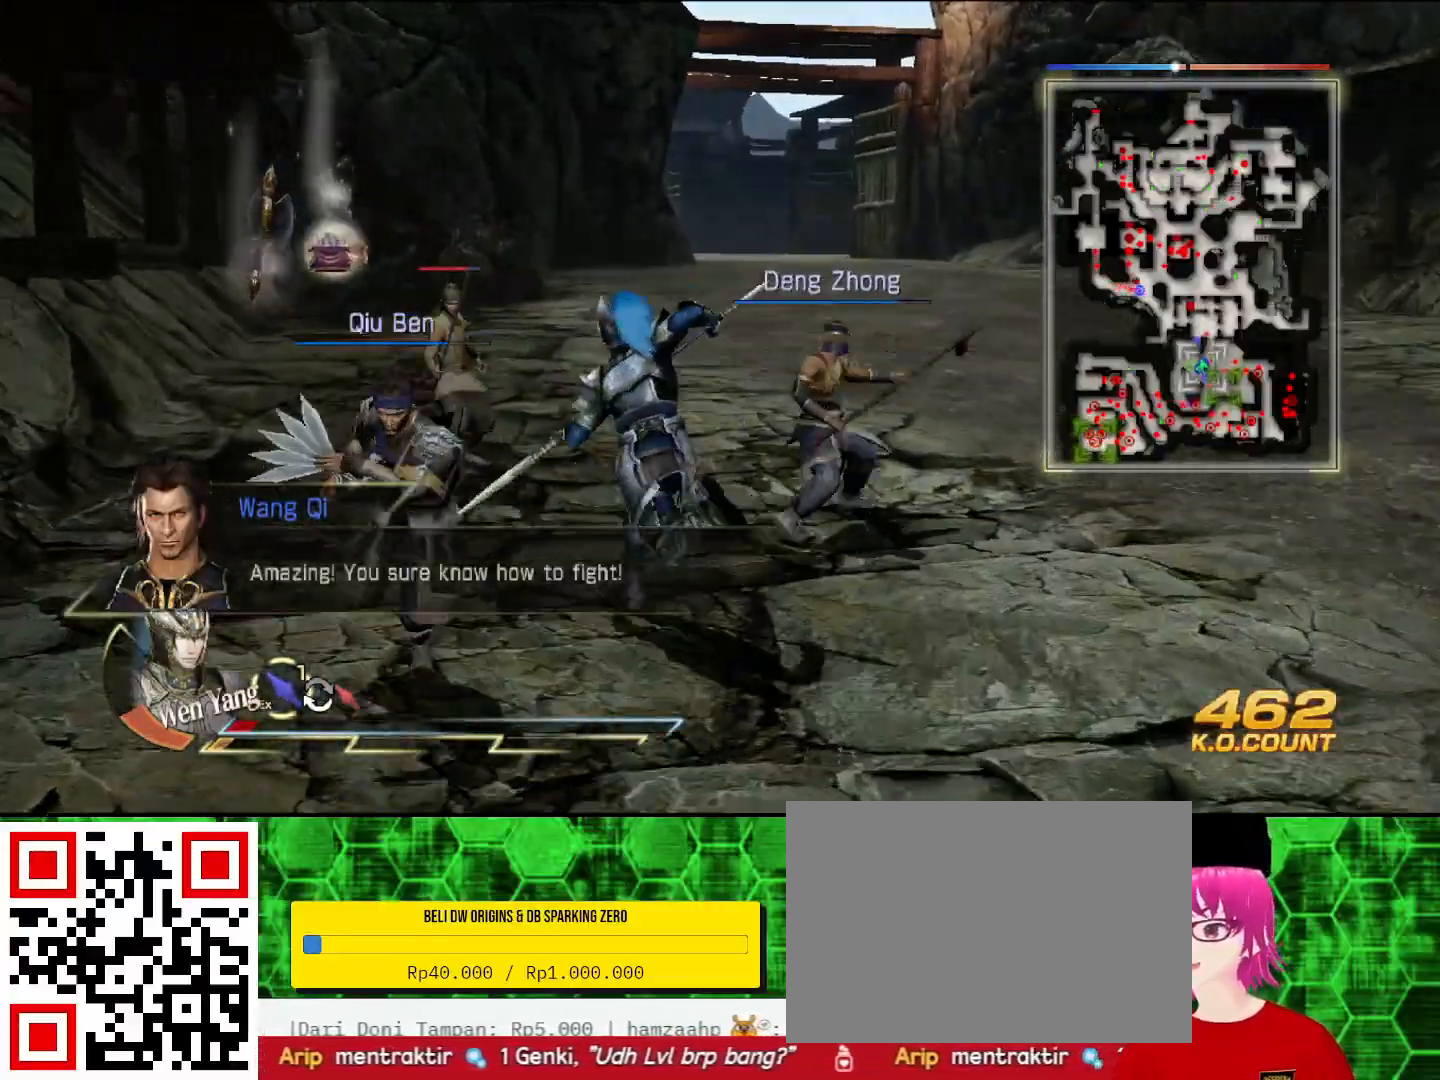
{"buttons": [], "left_stick": "up", "right_stick": "center", "events": []}
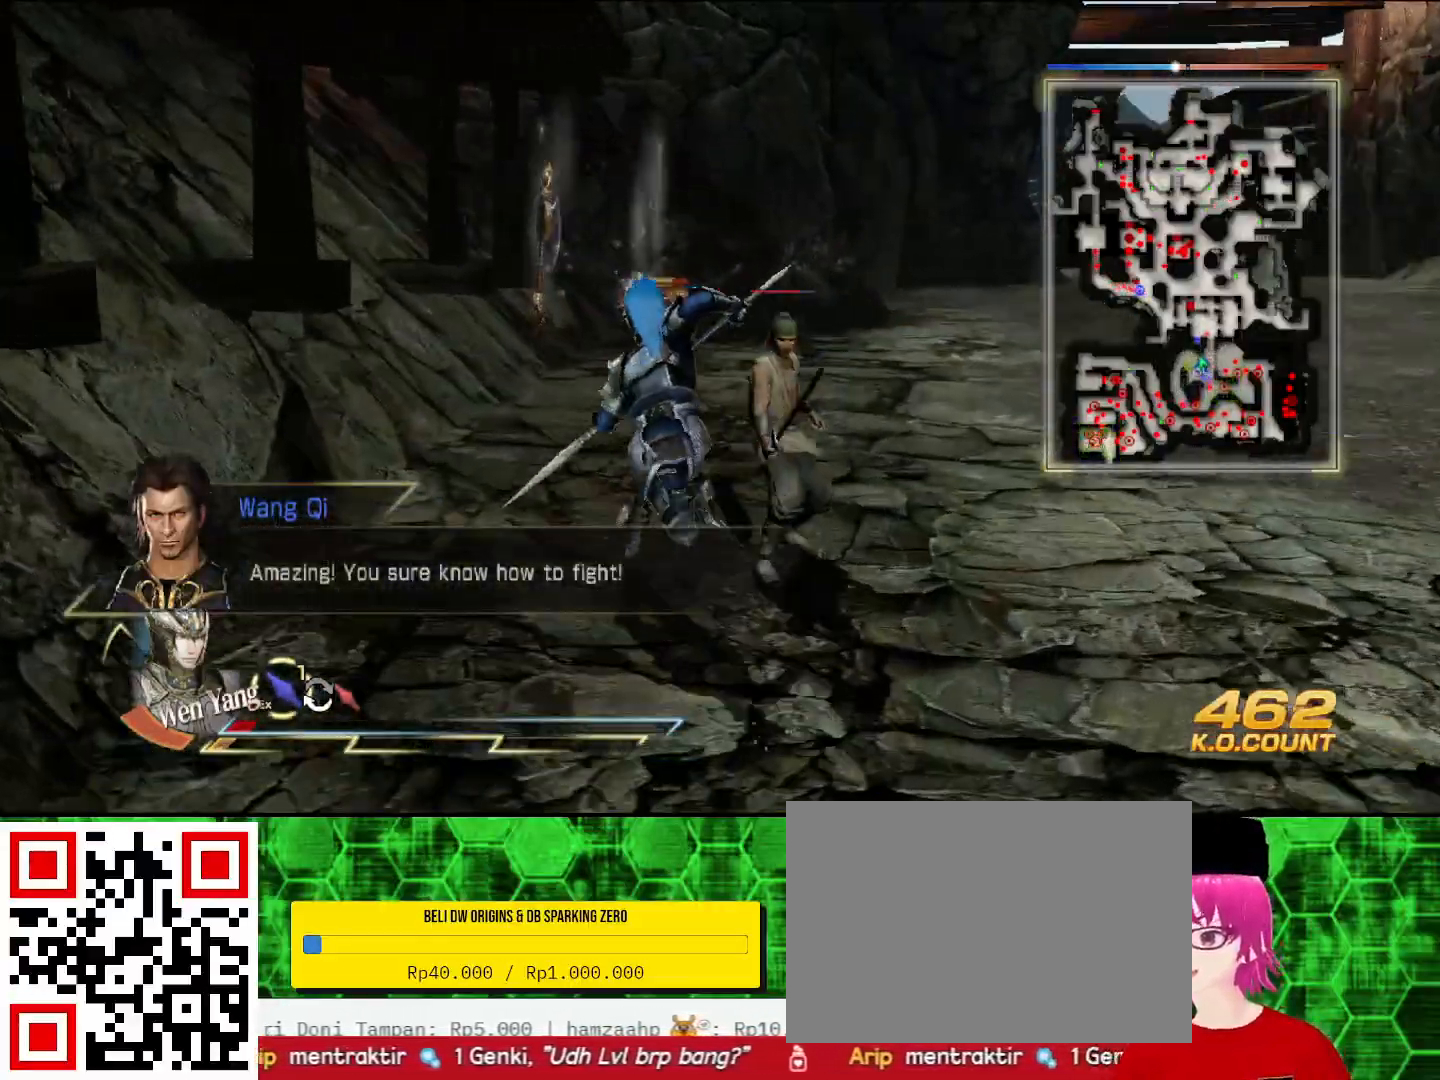
{"buttons": [], "left_stick": "up", "right_stick": "center", "events": []}
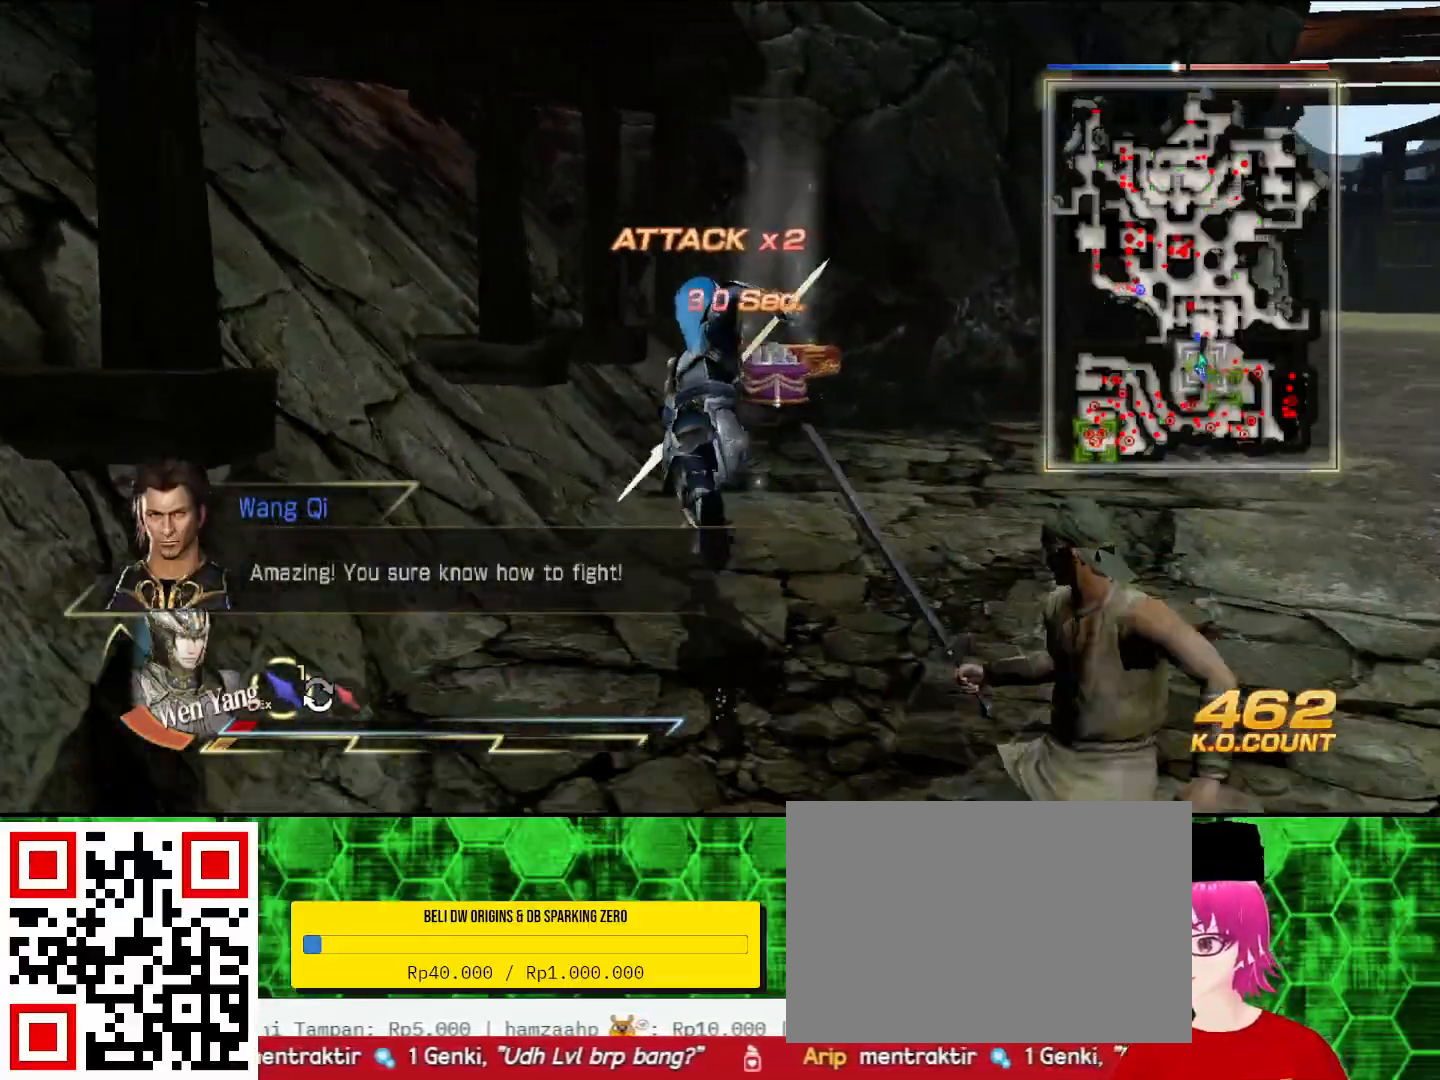
{"buttons": [], "left_stick": "up", "right_stick": "center", "events": []}
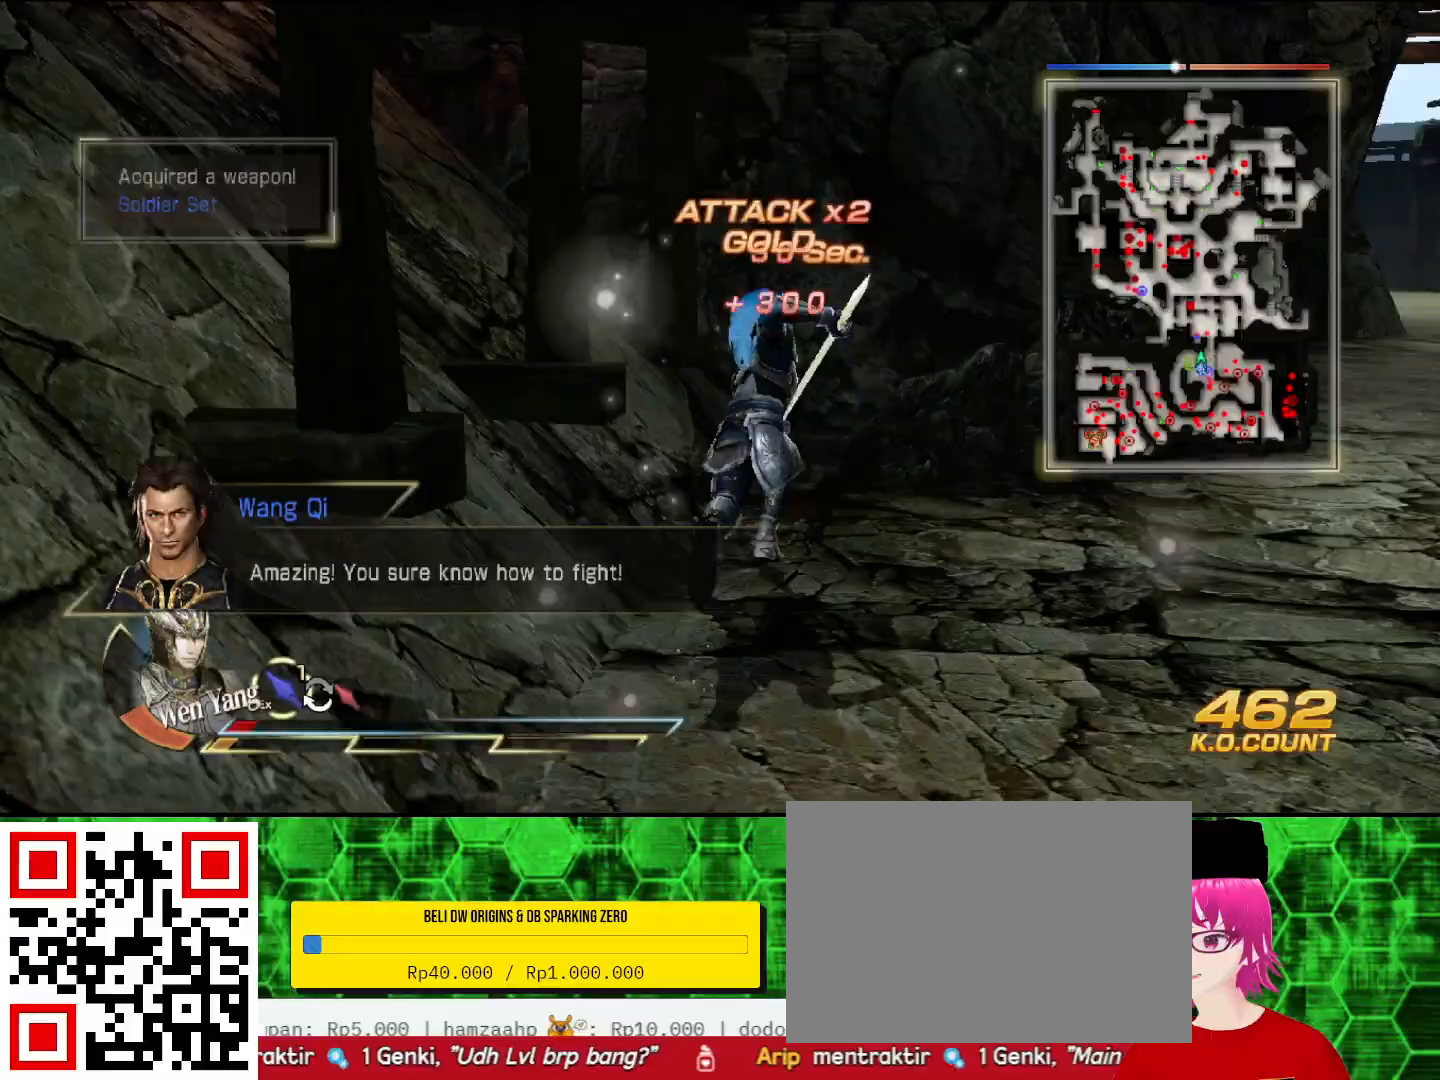
{"buttons": [], "left_stick": "up-right", "right_stick": "right", "events": [[233, "left_stick", "up-right"], [267, "right_stick", "right"]]}
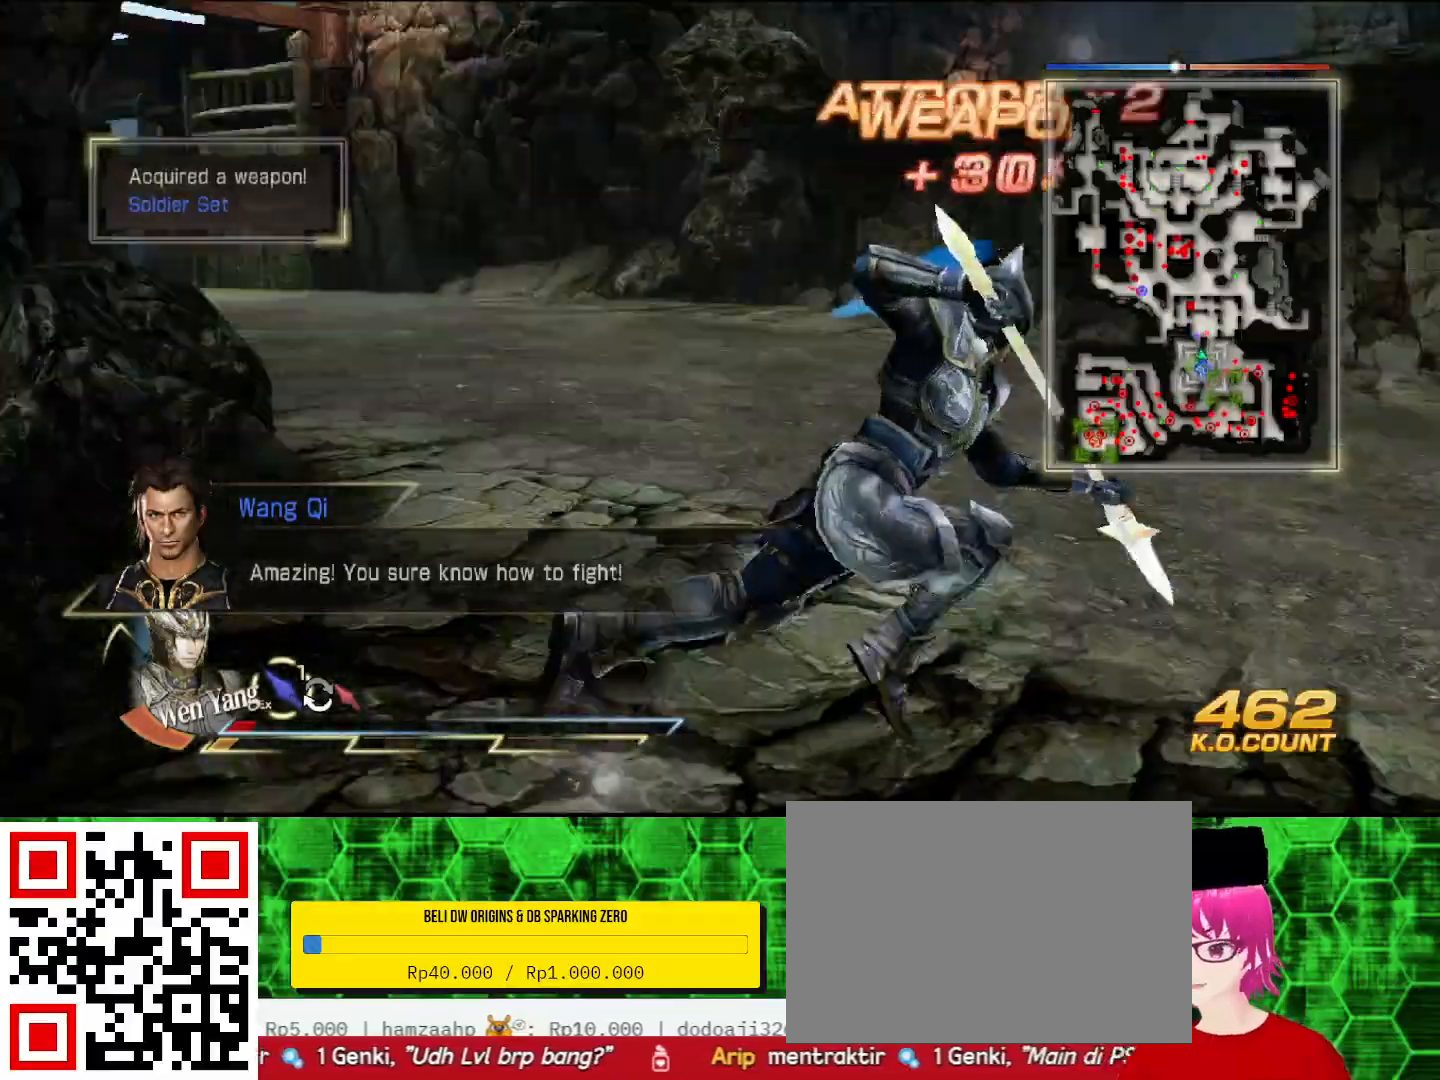
{"buttons": [], "left_stick": "up", "right_stick": "right", "events": [[67, "left_stick", "up"], [200, "right_stick", "center"], [500, "right_stick", "right"]]}
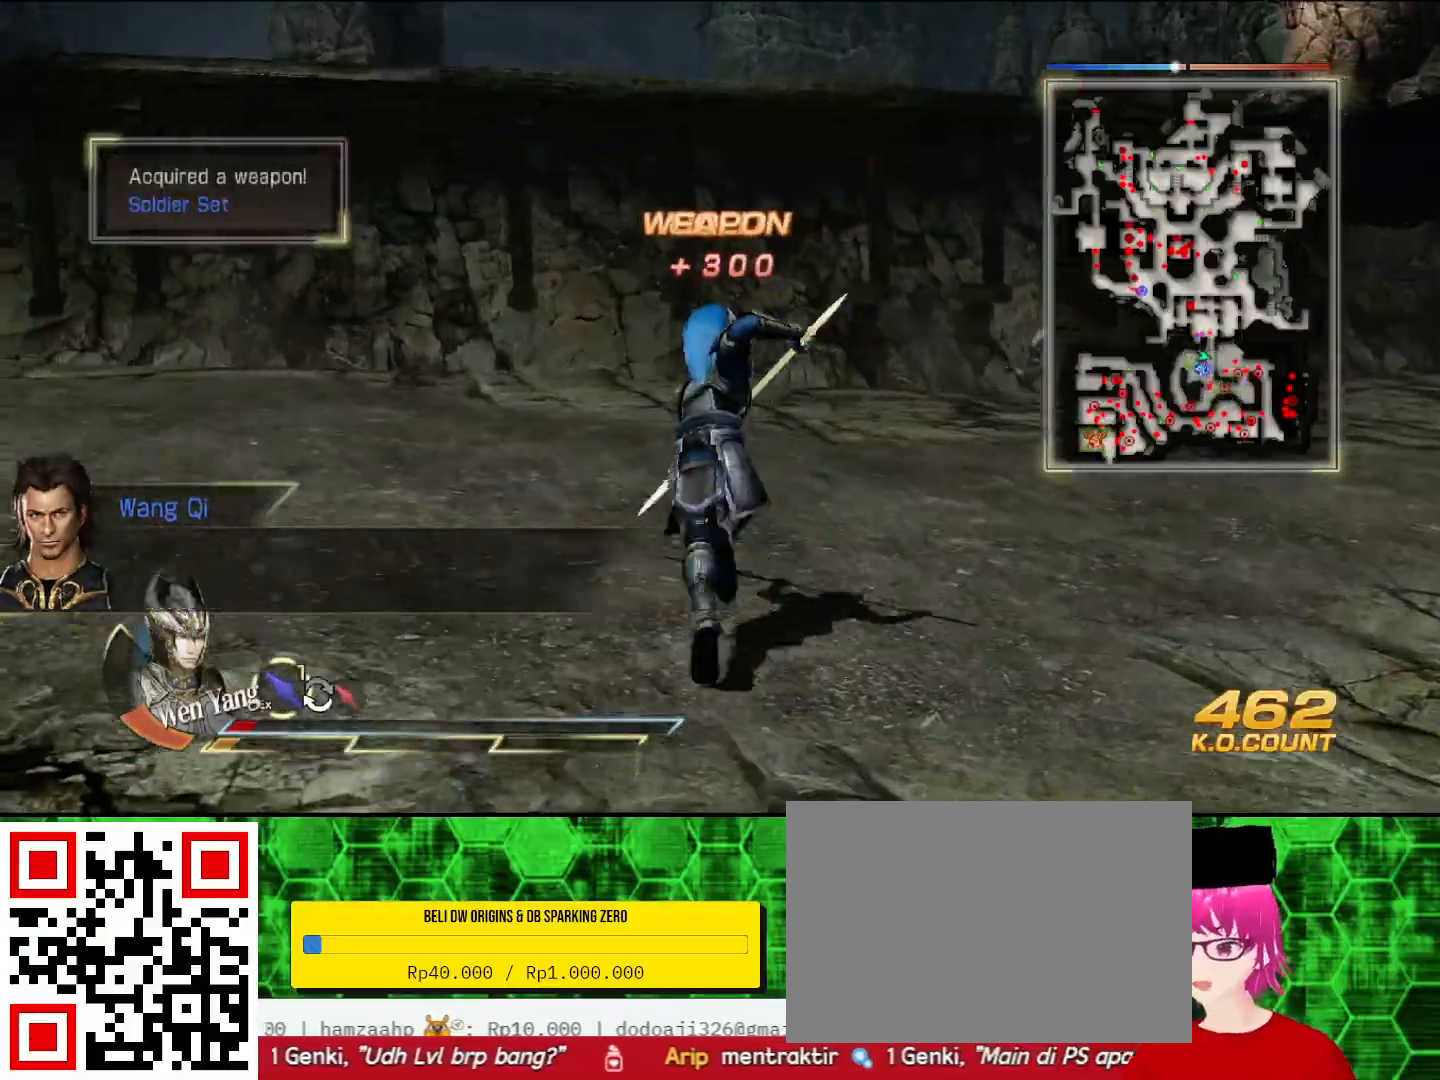
{"buttons": [], "left_stick": "up", "right_stick": "right", "events": []}
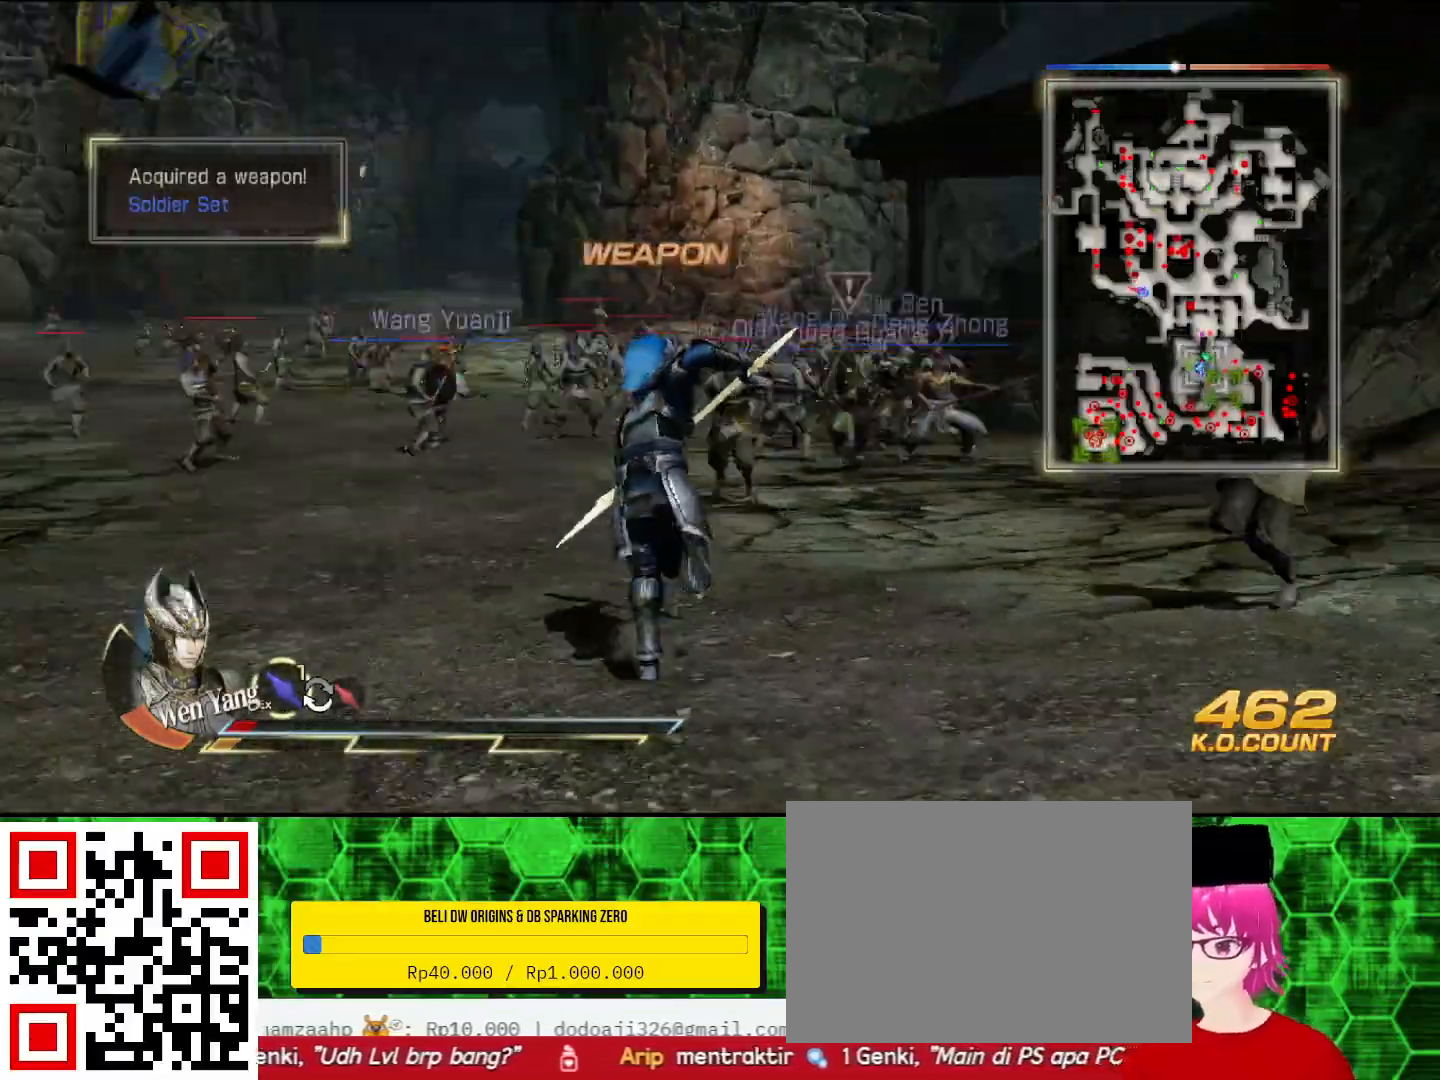
{"buttons": [], "left_stick": "left", "right_stick": "center", "events": [[67, "right_stick", "center"], [267, "left_stick", "left"]]}
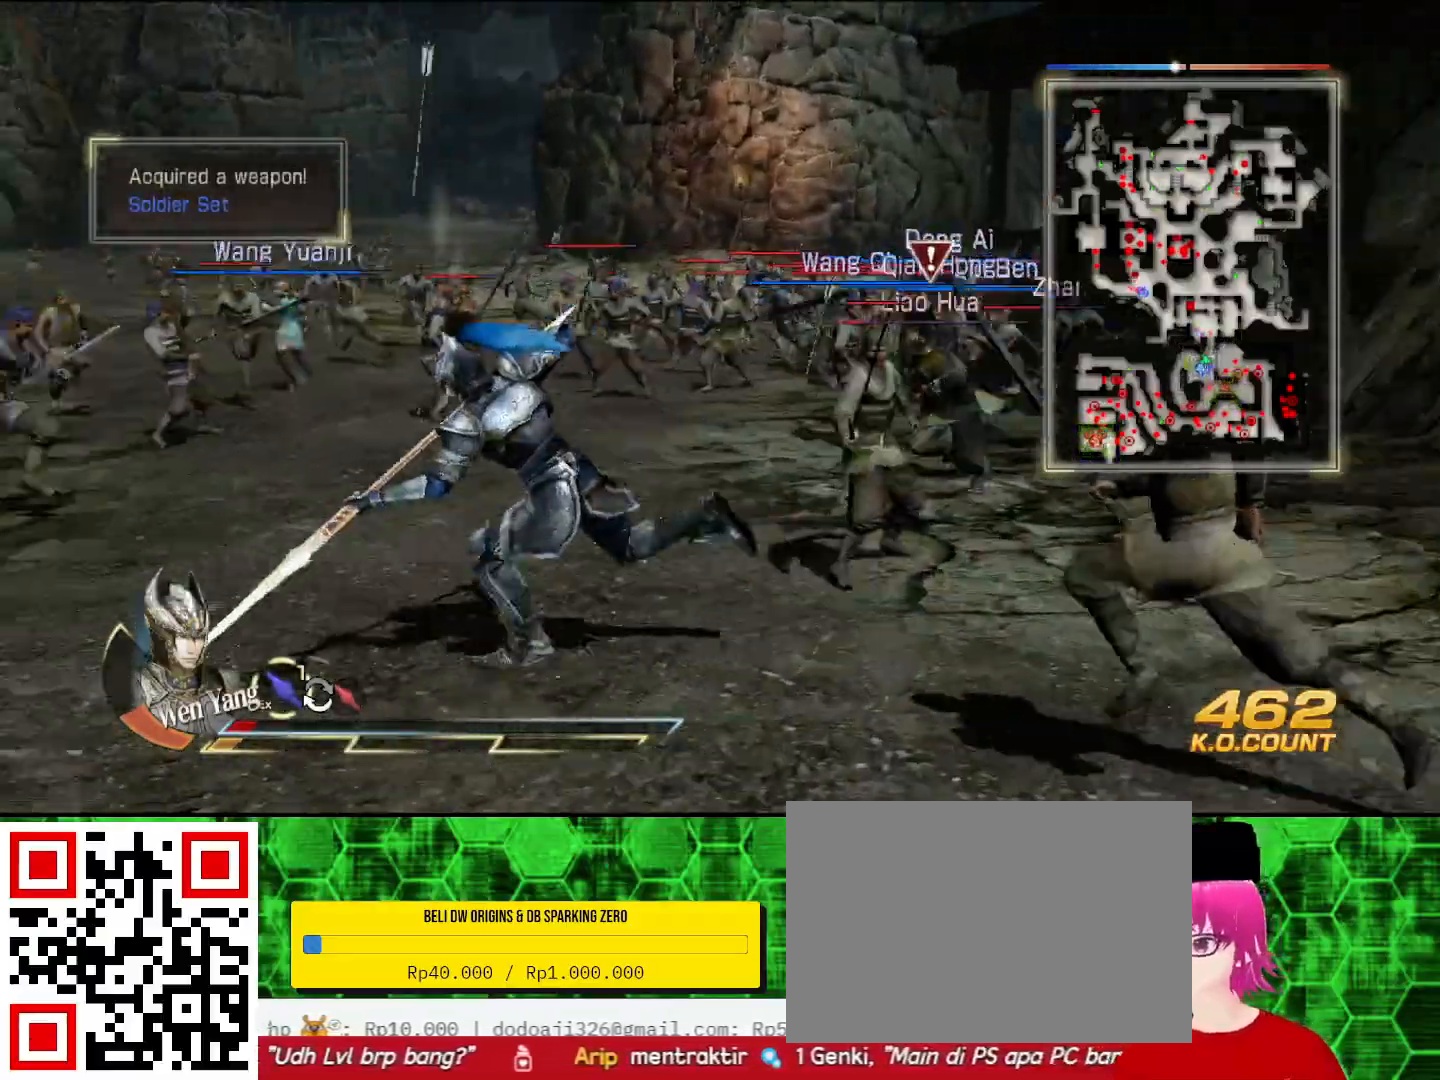
{"buttons": [], "left_stick": "up", "right_stick": "center", "events": [[100, "left_stick", "up-left"], [333, "left_stick", "up"]]}
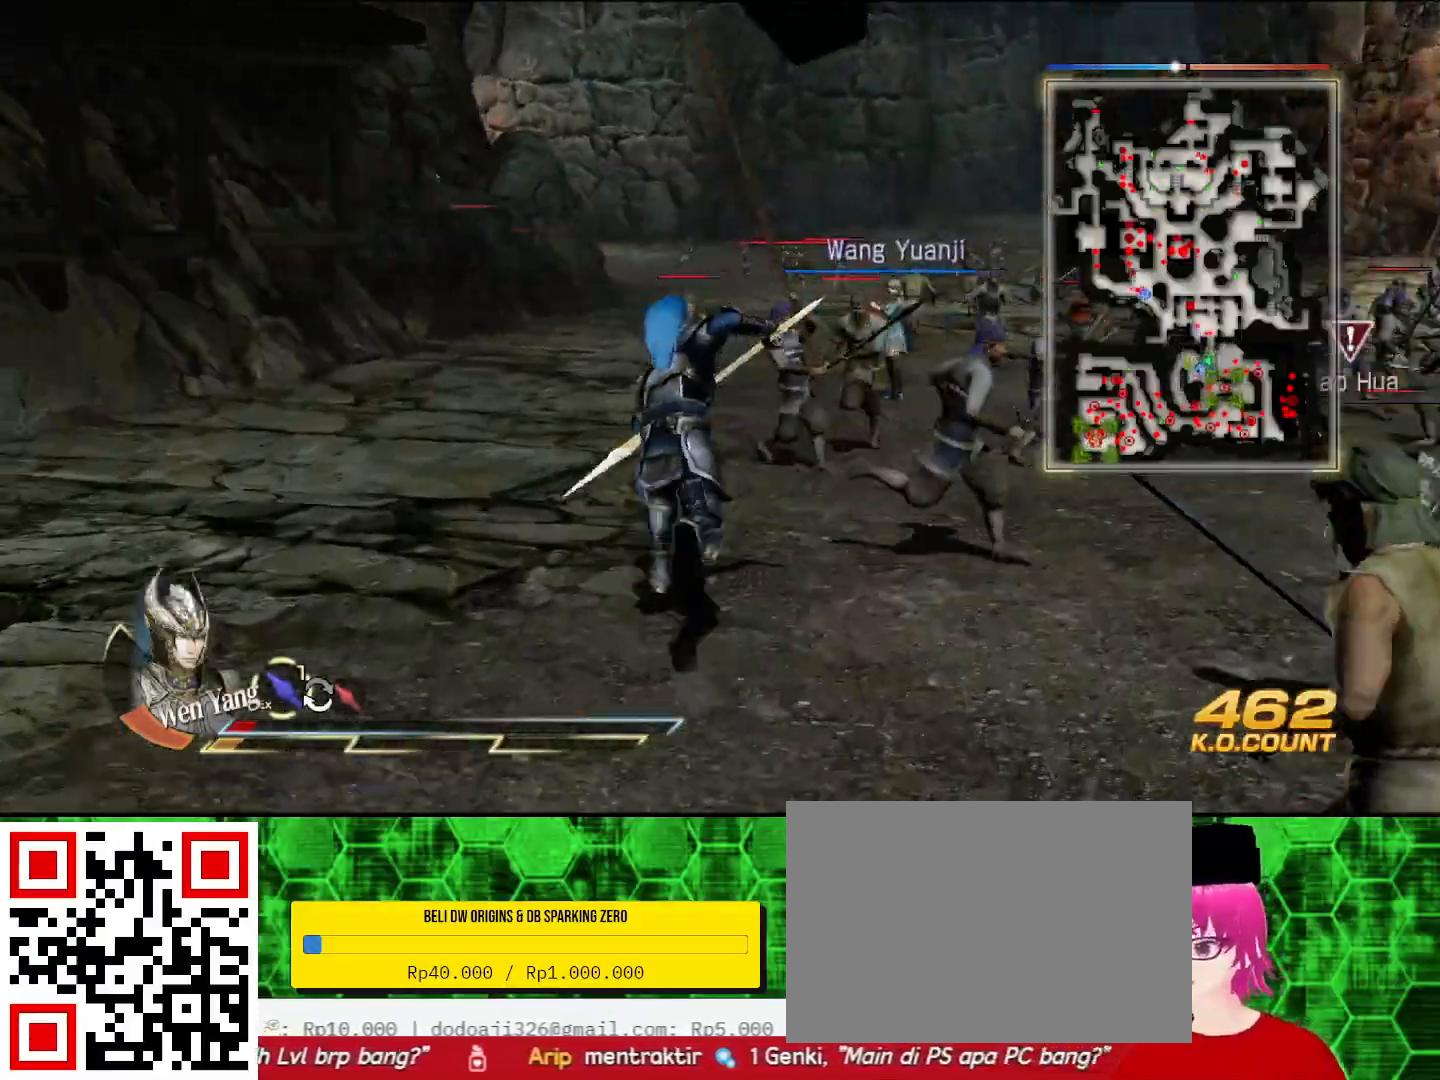
{"buttons": [], "left_stick": "up", "right_stick": "center", "events": []}
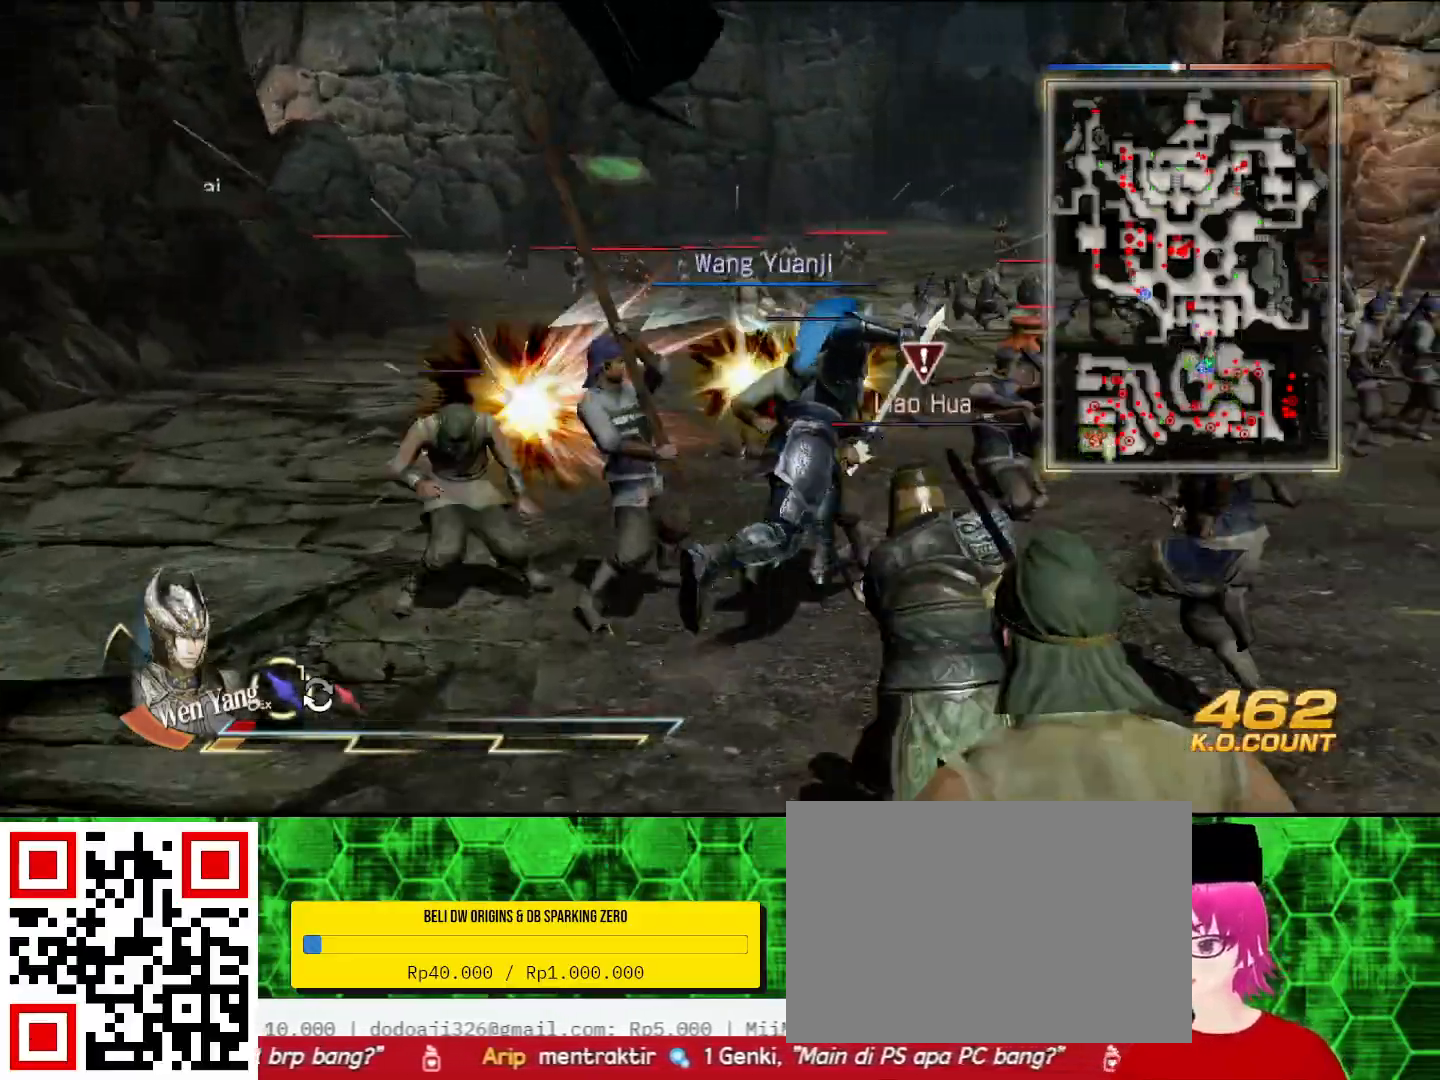
{"buttons": [], "left_stick": "up", "right_stick": "center", "events": []}
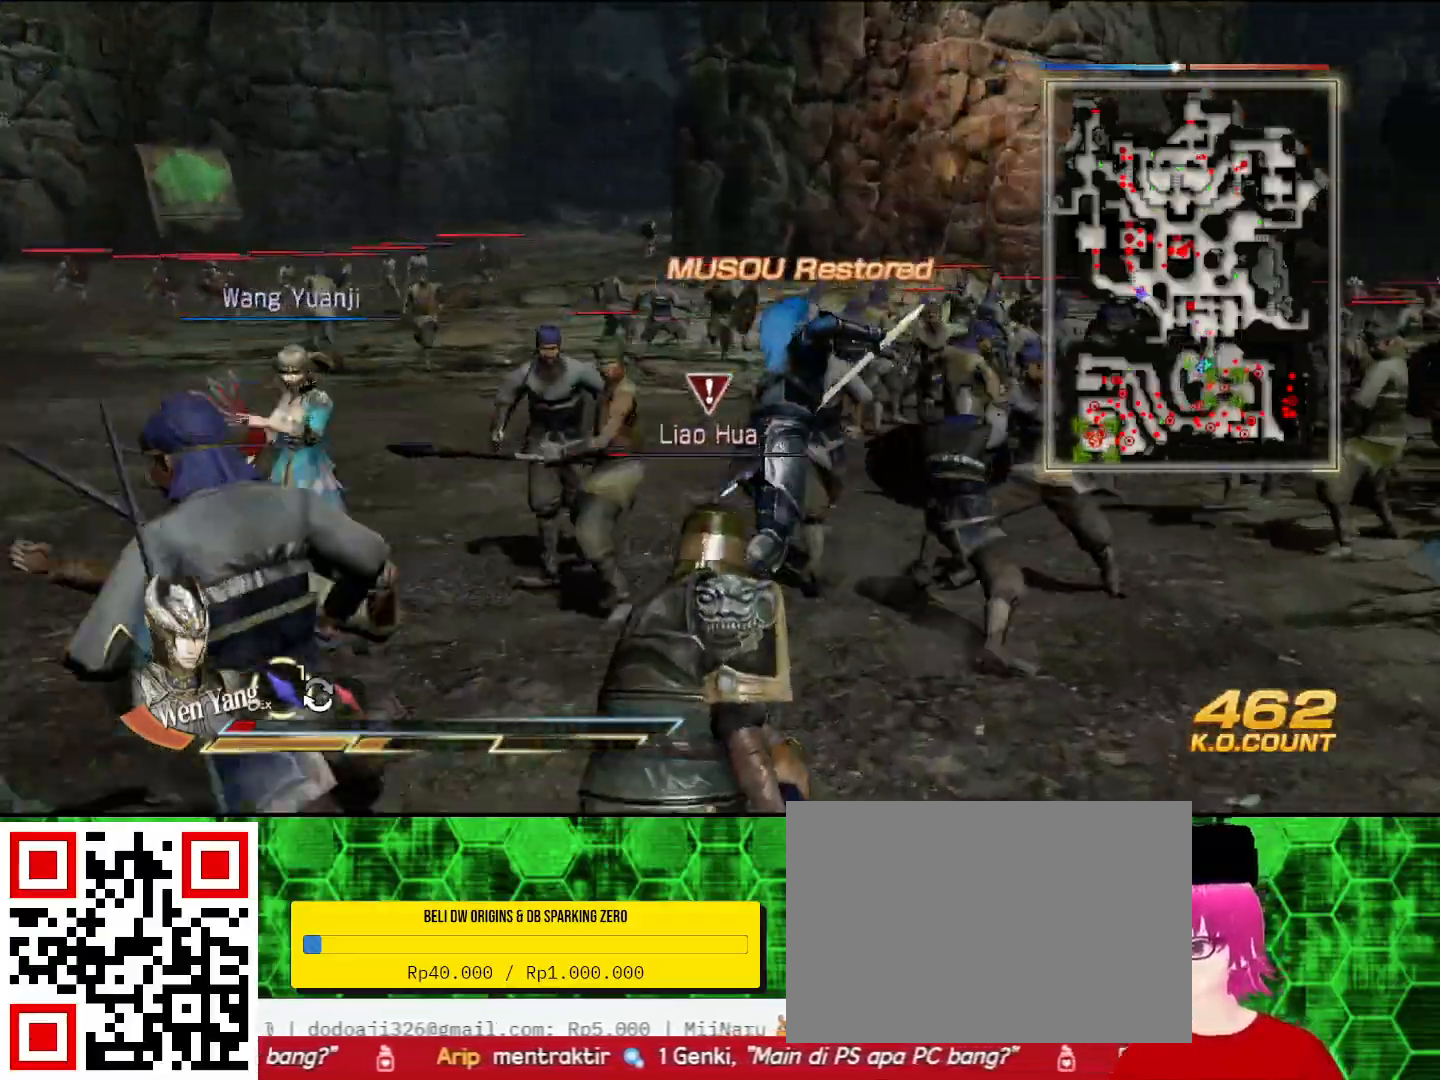
{"buttons": [], "left_stick": "down", "right_stick": "center", "events": [[333, "left_stick", "down"]]}
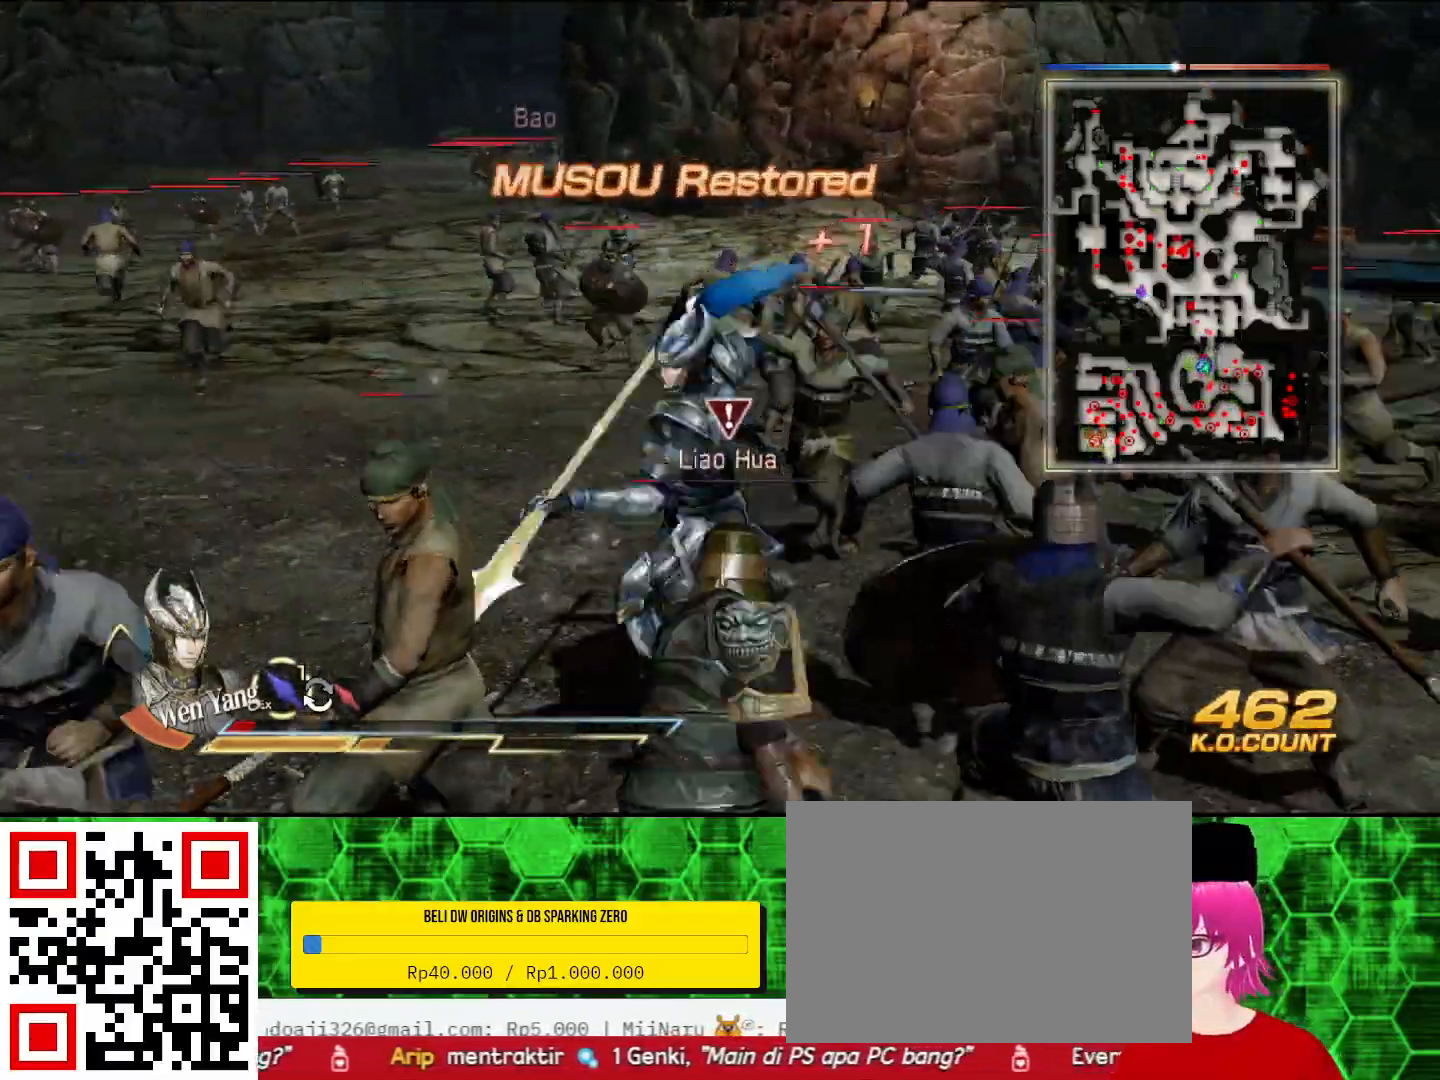
{"buttons": [], "left_stick": "center", "right_stick": "center", "events": [[133, "left_stick", "center"]]}
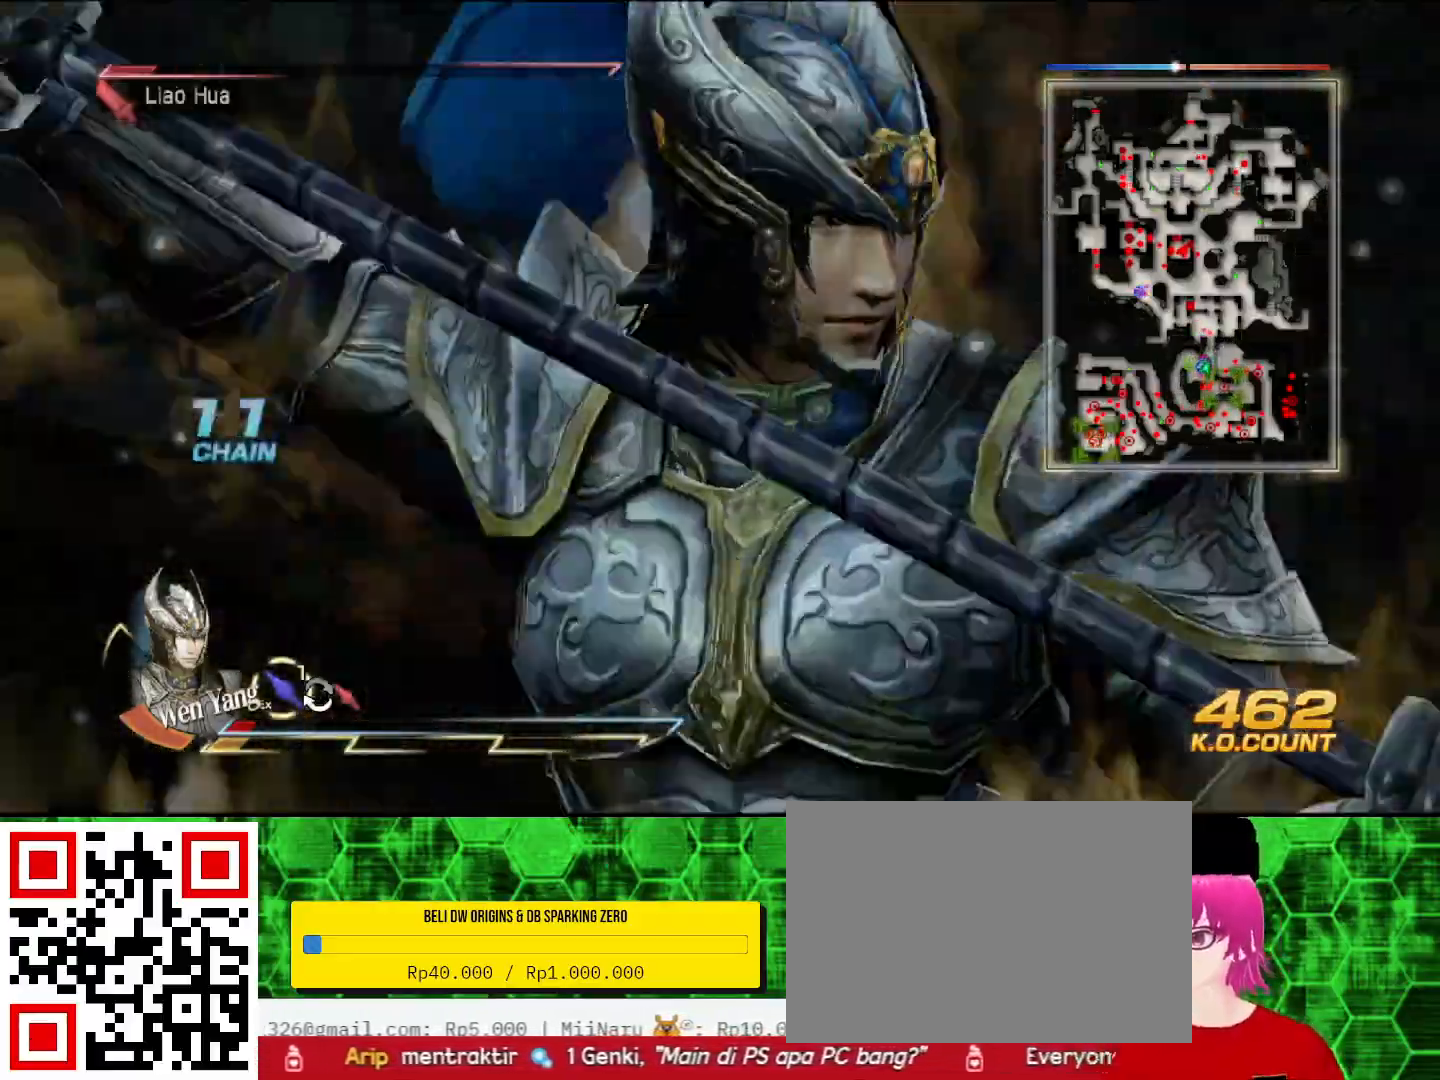
{"buttons": [], "left_stick": "center", "right_stick": "center", "events": []}
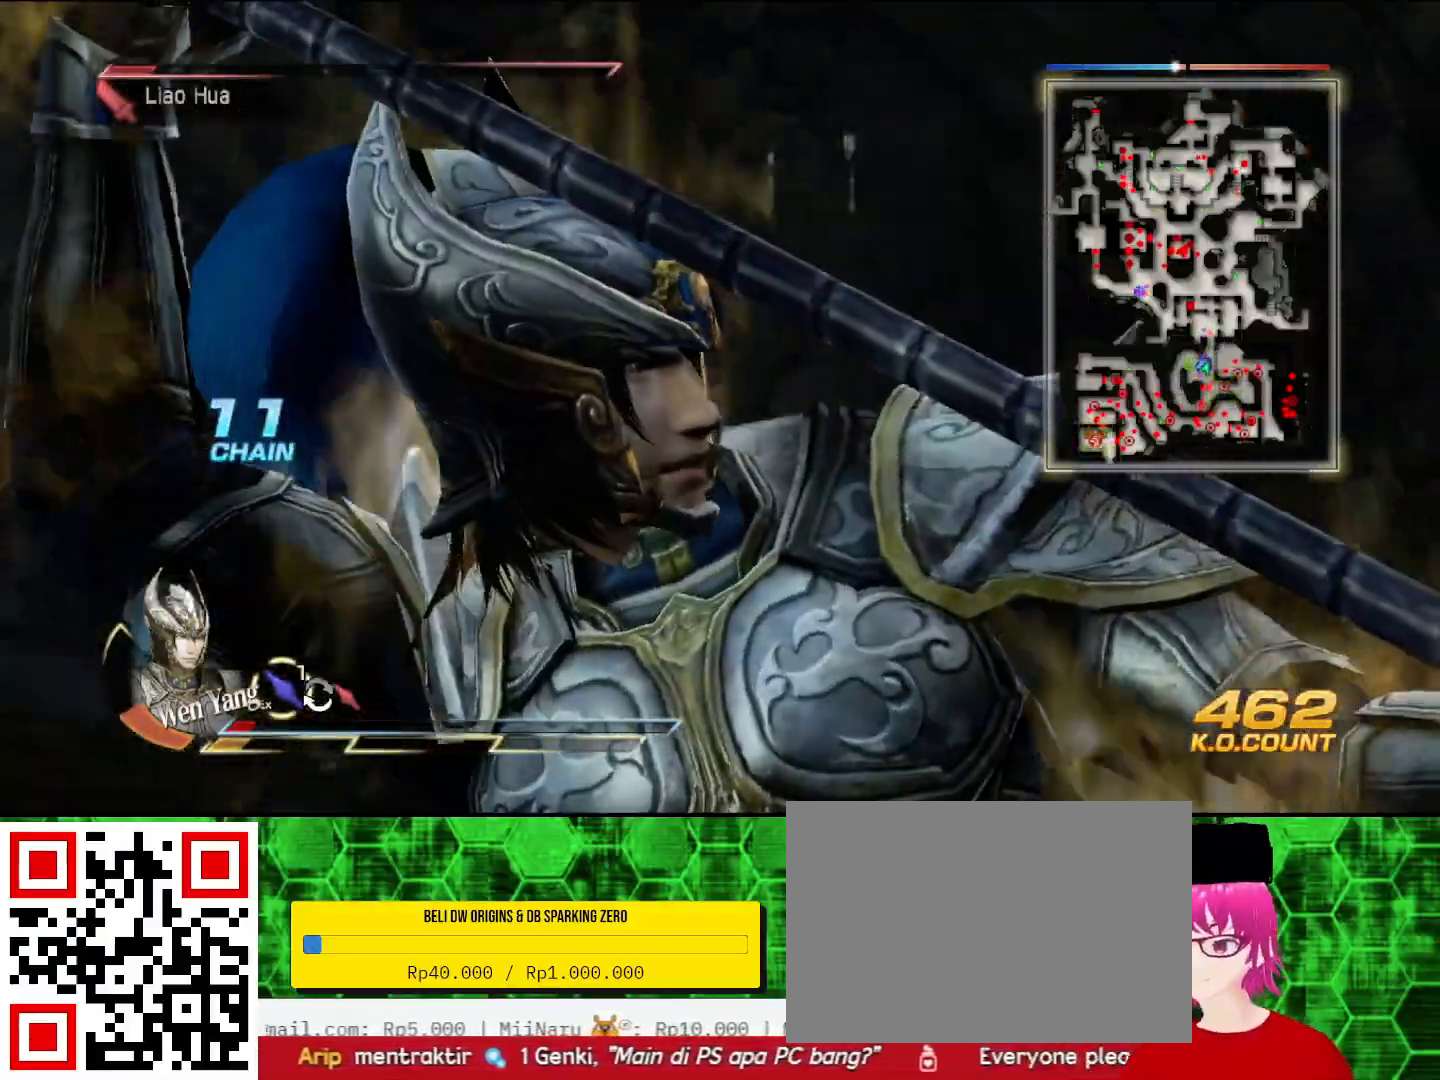
{"buttons": [], "left_stick": "center", "right_stick": "center", "events": []}
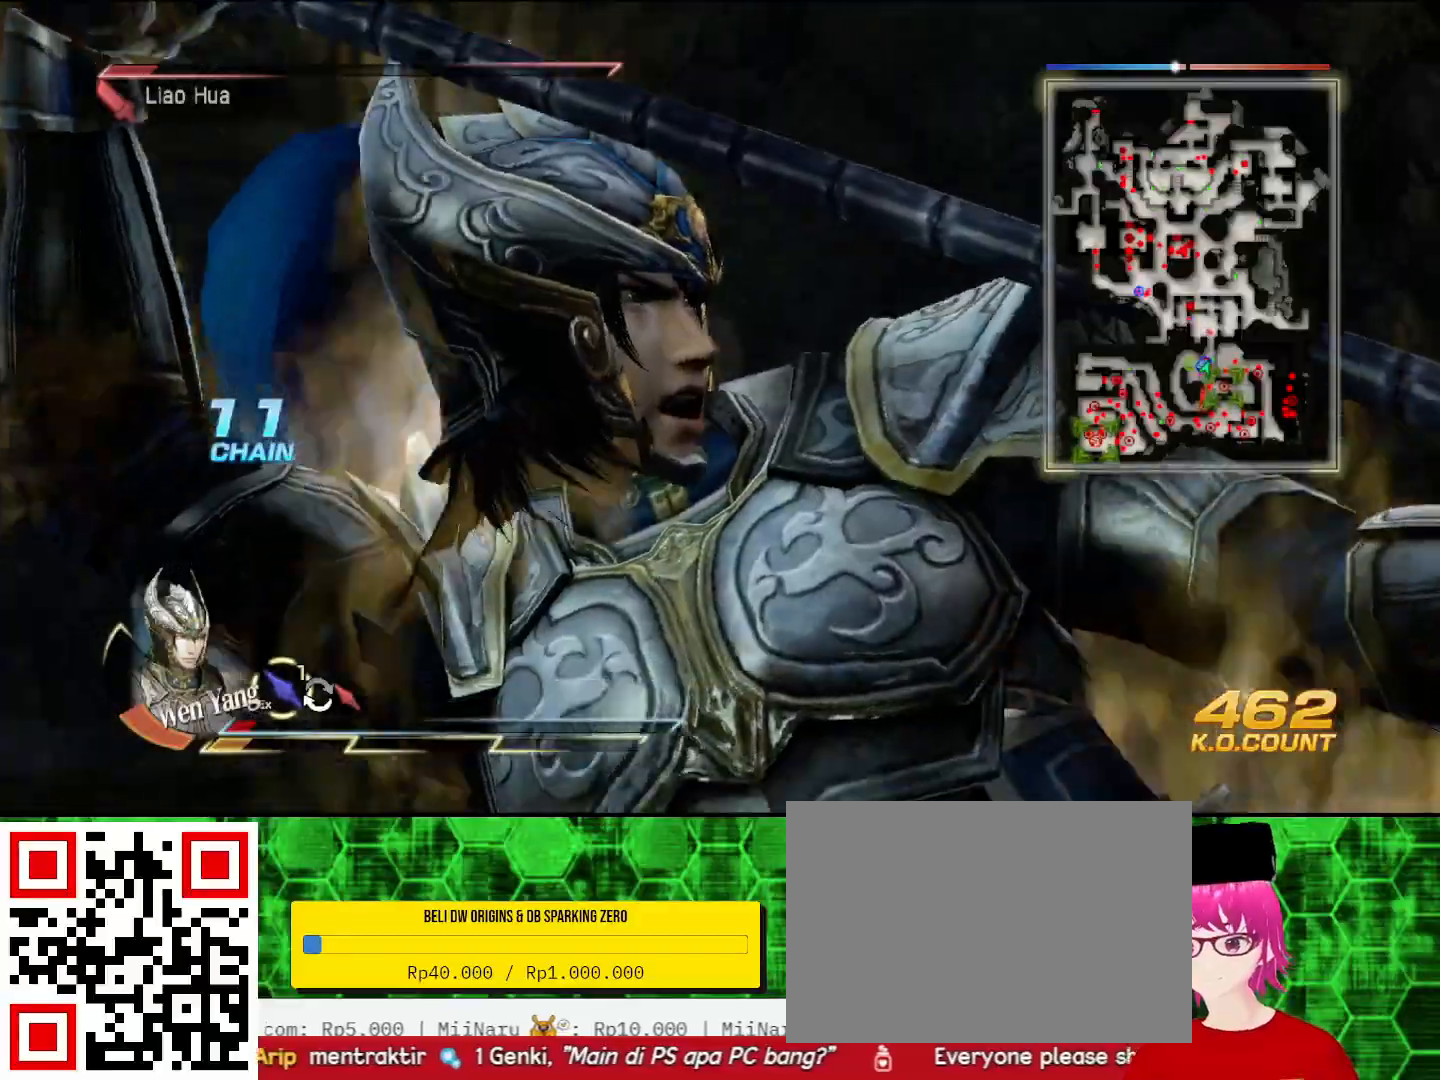
{"buttons": [], "left_stick": "center", "right_stick": "center", "events": []}
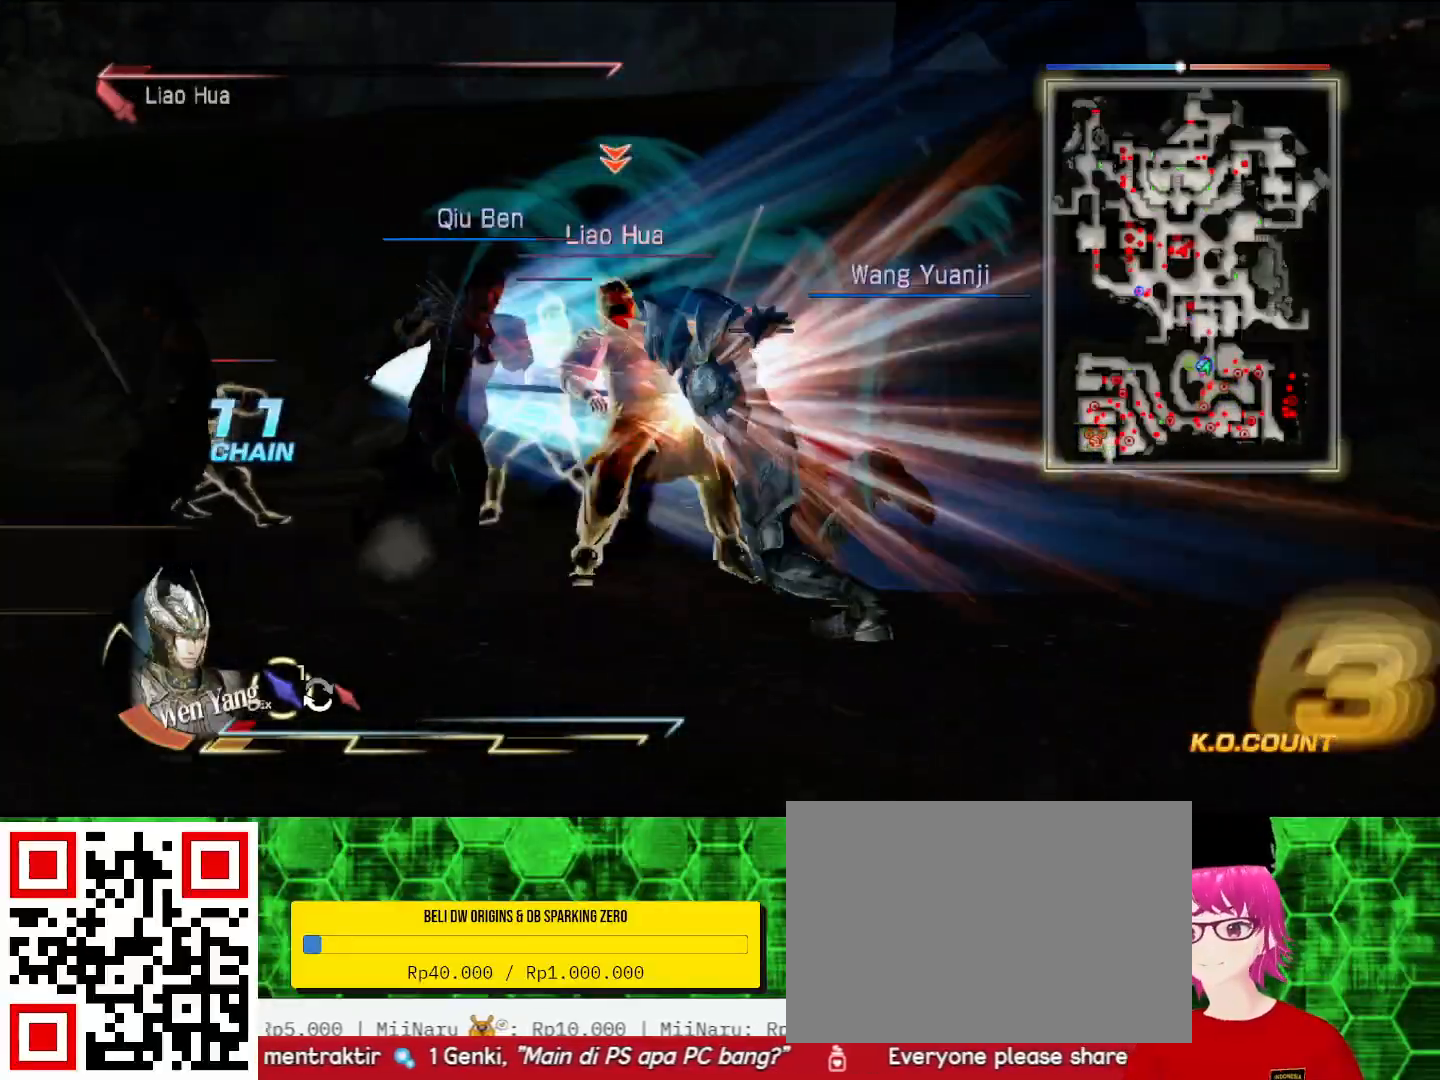
{"buttons": [], "left_stick": "center", "right_stick": "center", "events": []}
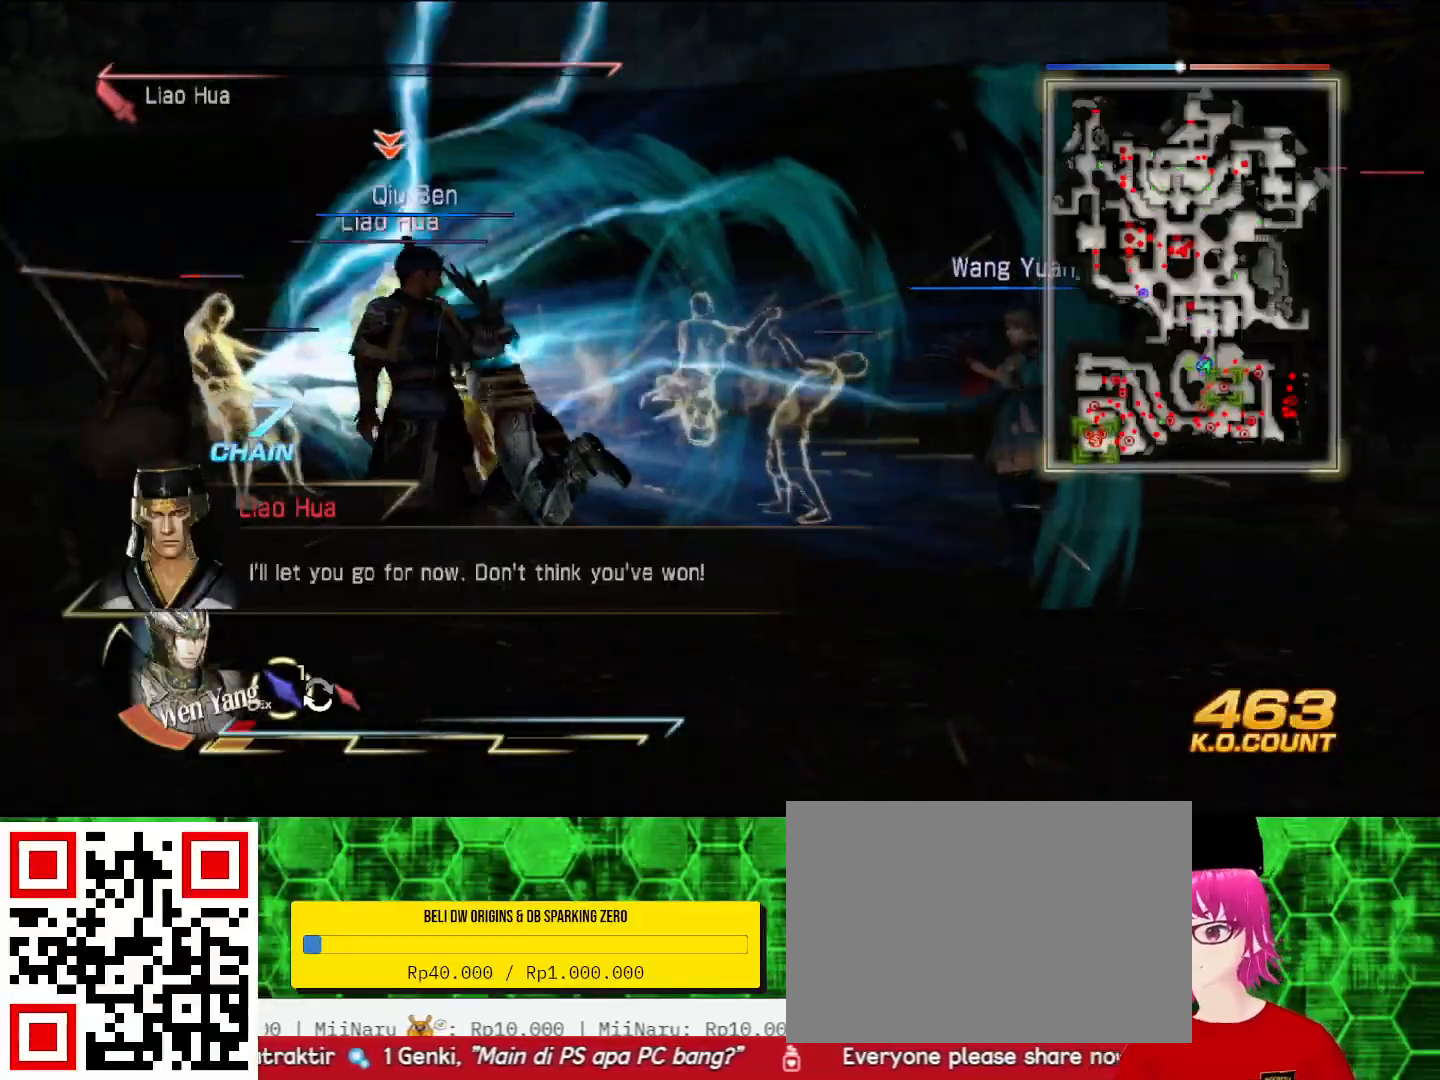
{"buttons": [], "left_stick": "center", "right_stick": "center", "events": []}
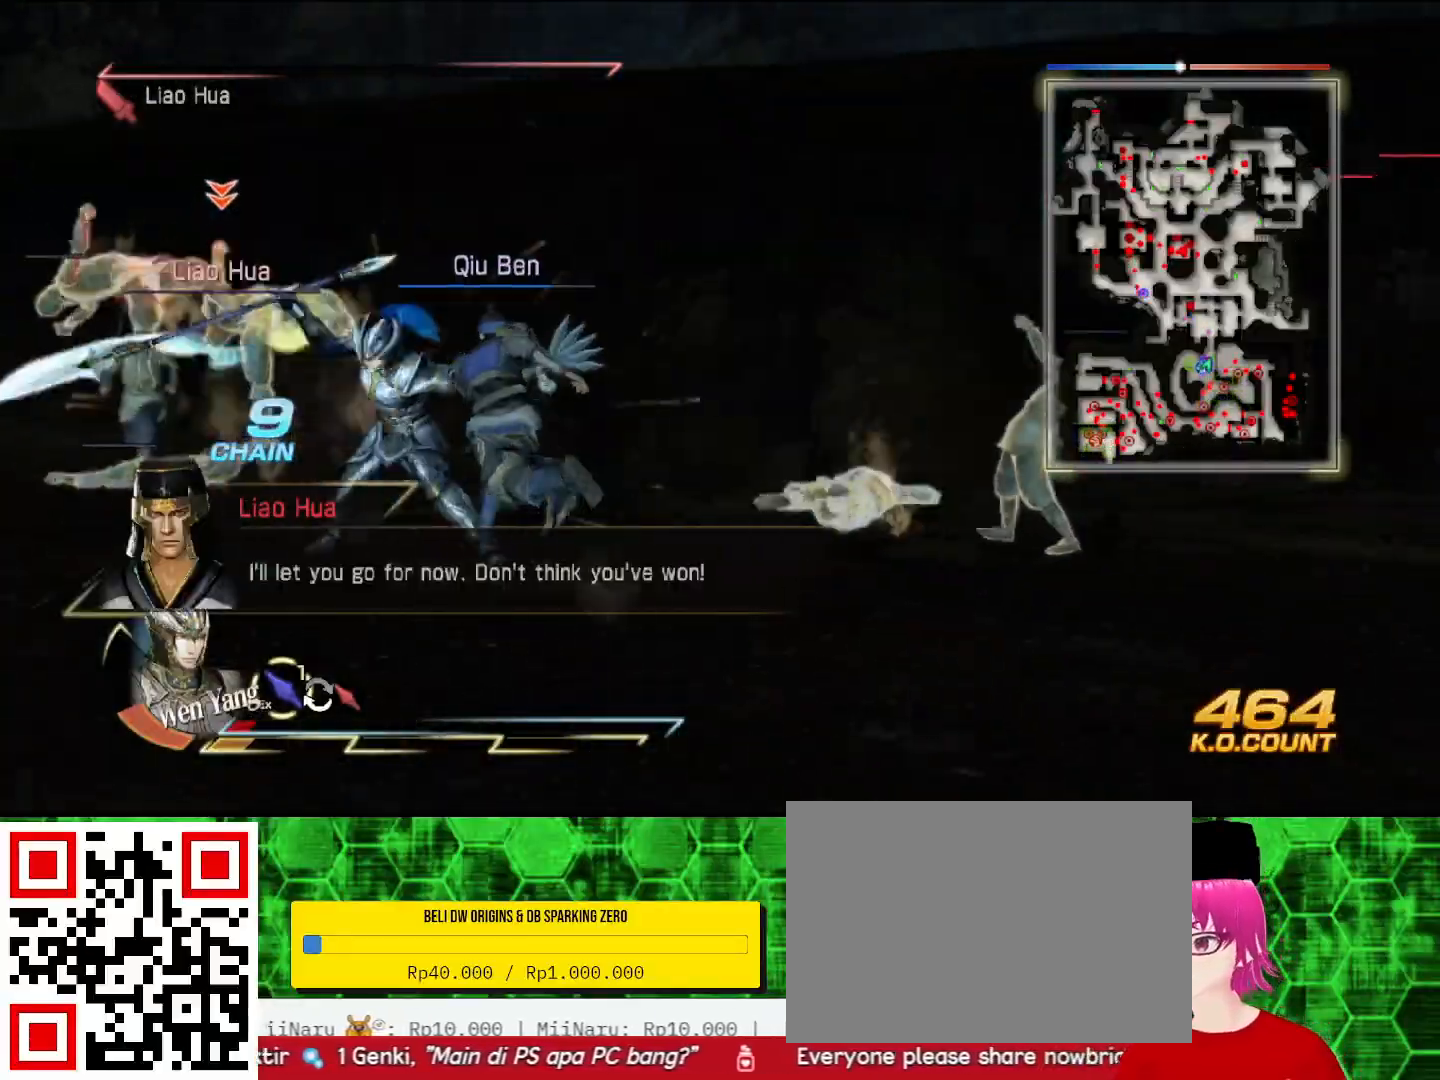
{"buttons": [], "left_stick": "center", "right_stick": "left", "events": [[200, "left_stick", "up-left"], [333, "left_stick", "center"], [367, "right_stick", "left"]]}
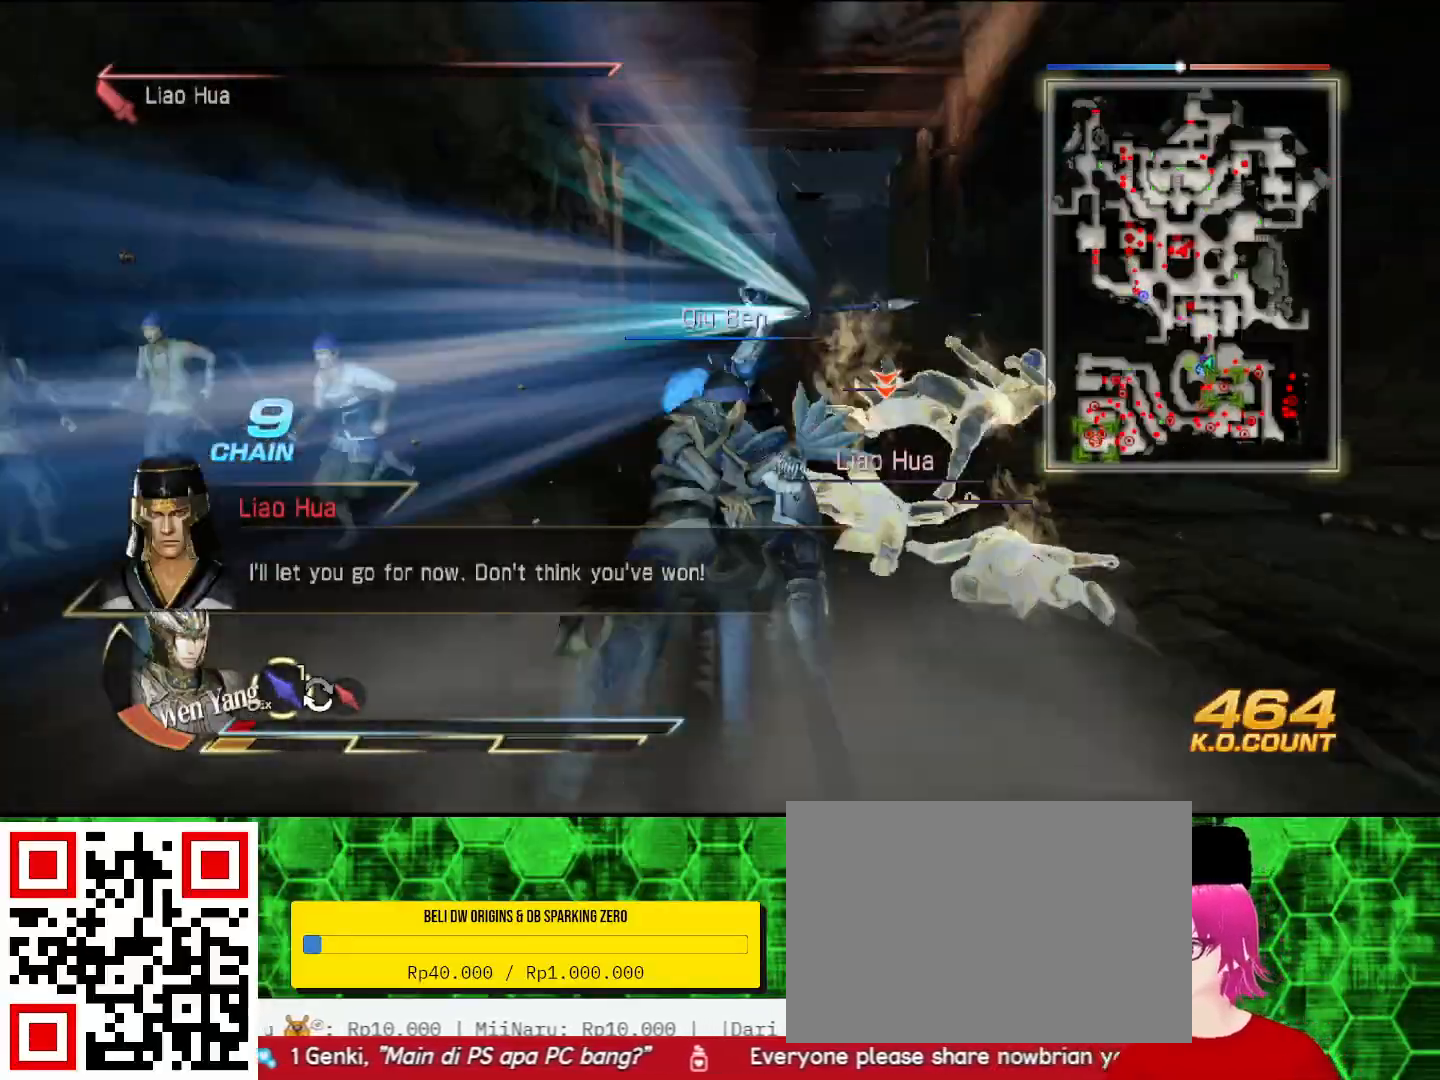
{"buttons": [], "left_stick": "up", "right_stick": "center", "events": [[100, "right_stick", "center"], [200, "left_stick", "up"]]}
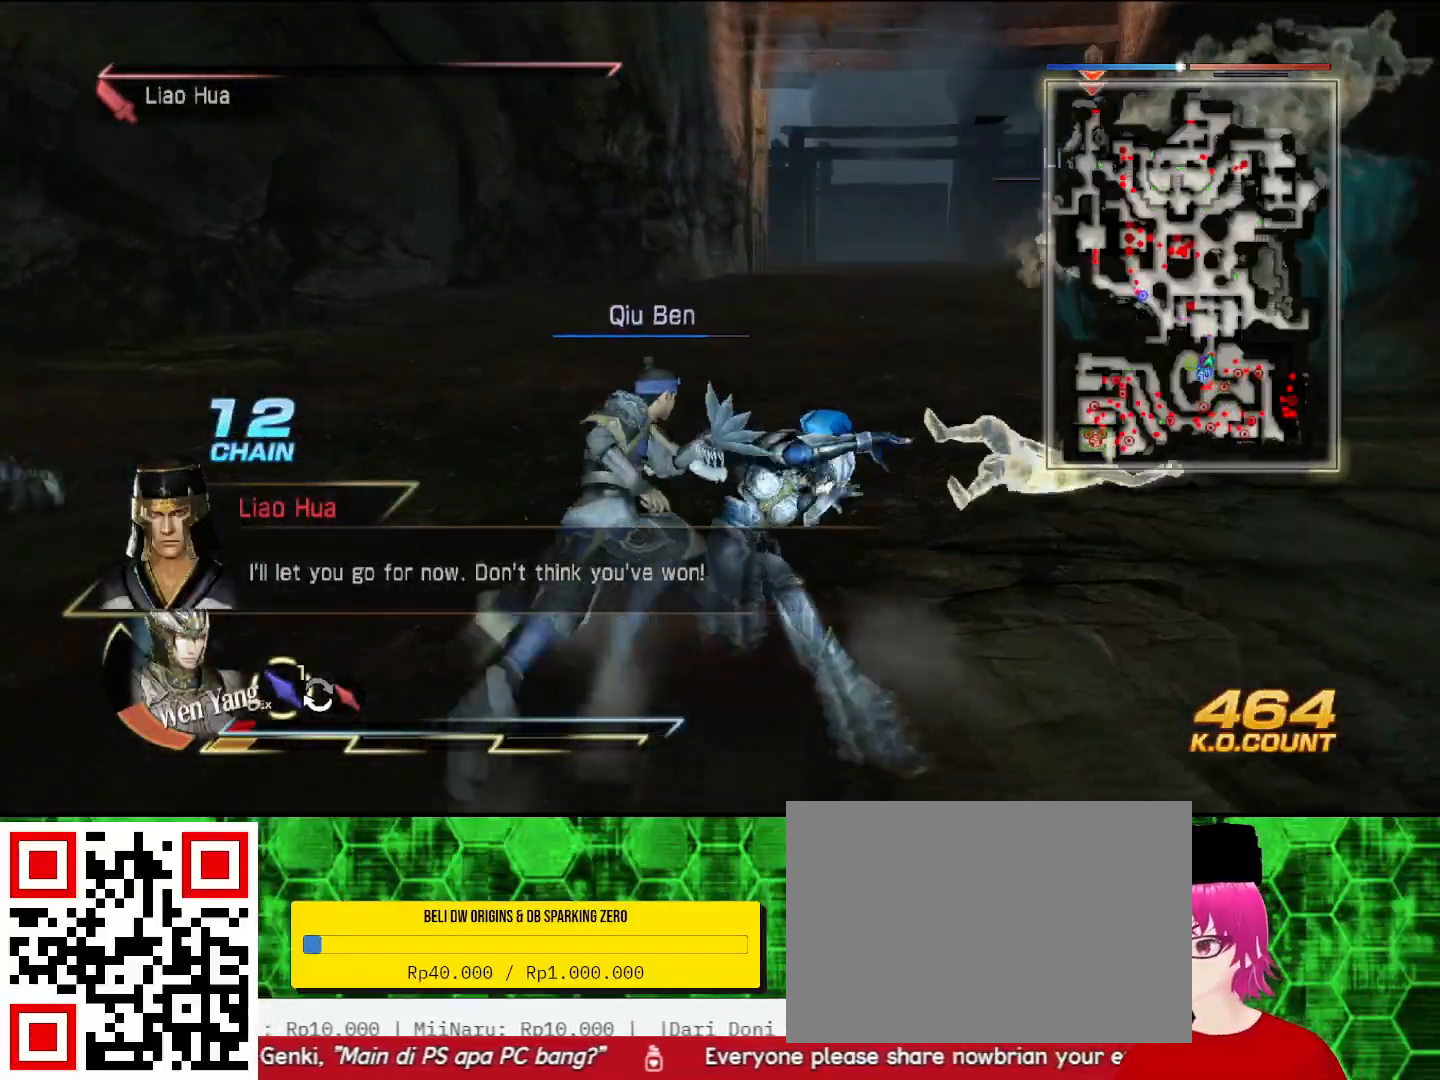
{"buttons": [], "left_stick": "up-right", "right_stick": "right", "events": [[267, "left_stick", "up-right"], [400, "right_stick", "right"]]}
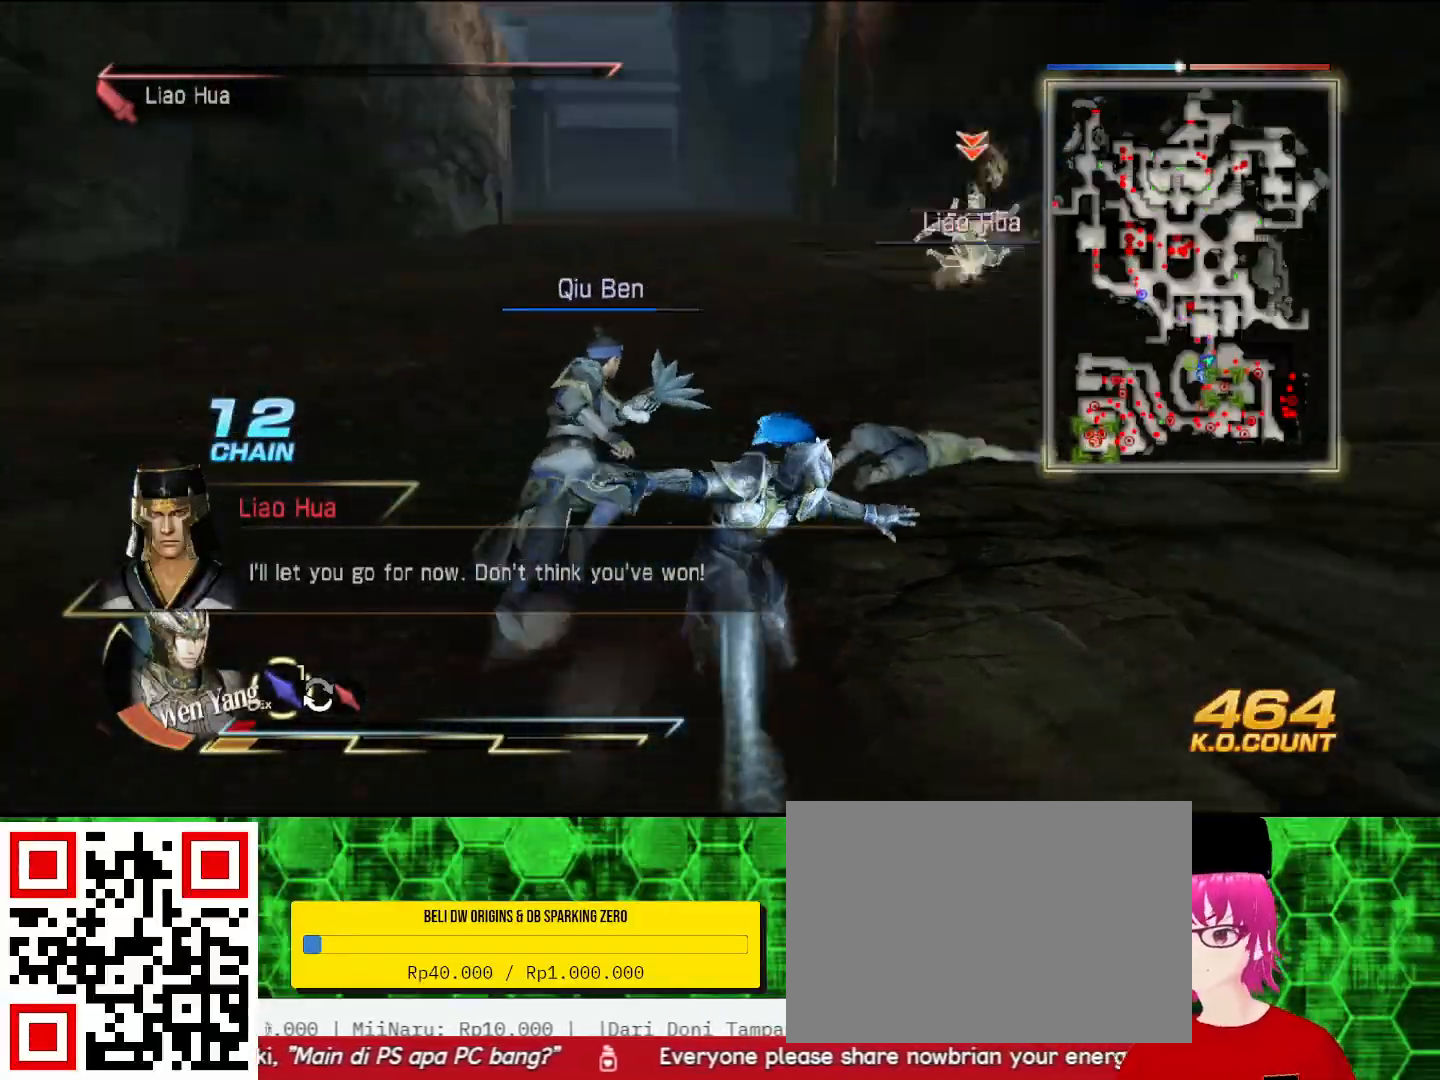
{"buttons": [], "left_stick": "up", "right_stick": "center", "events": [[67, "left_stick", "up"], [100, "right_stick", "center"]]}
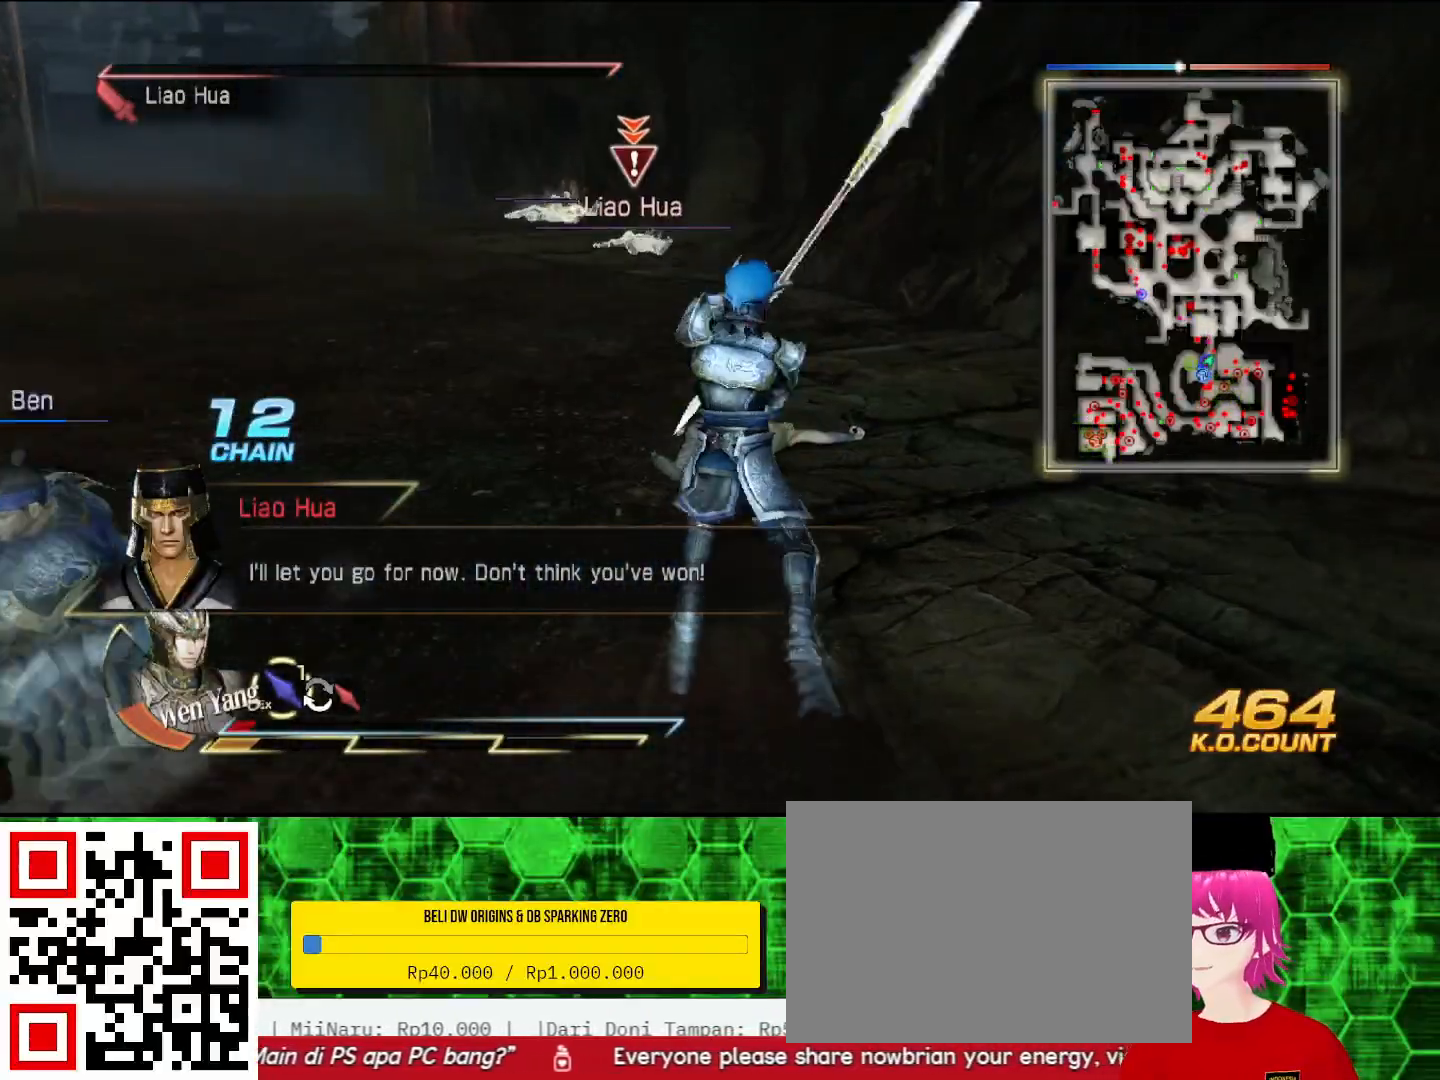
{"buttons": [], "left_stick": "up", "right_stick": "center", "events": []}
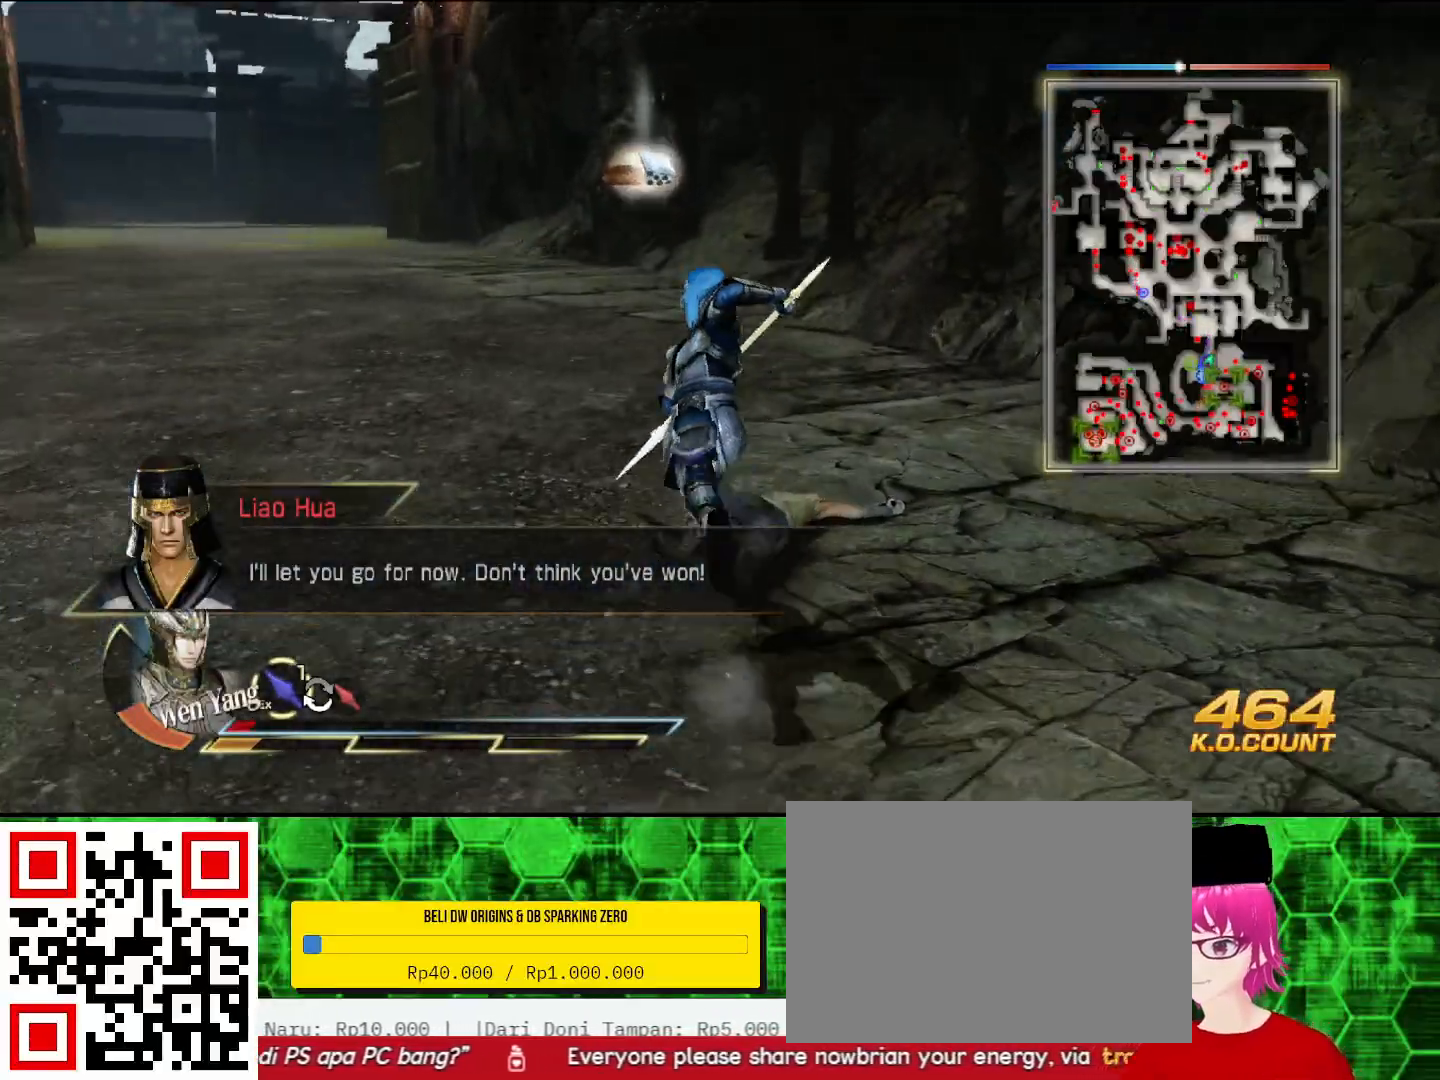
{"buttons": [], "left_stick": "up", "right_stick": "center", "events": []}
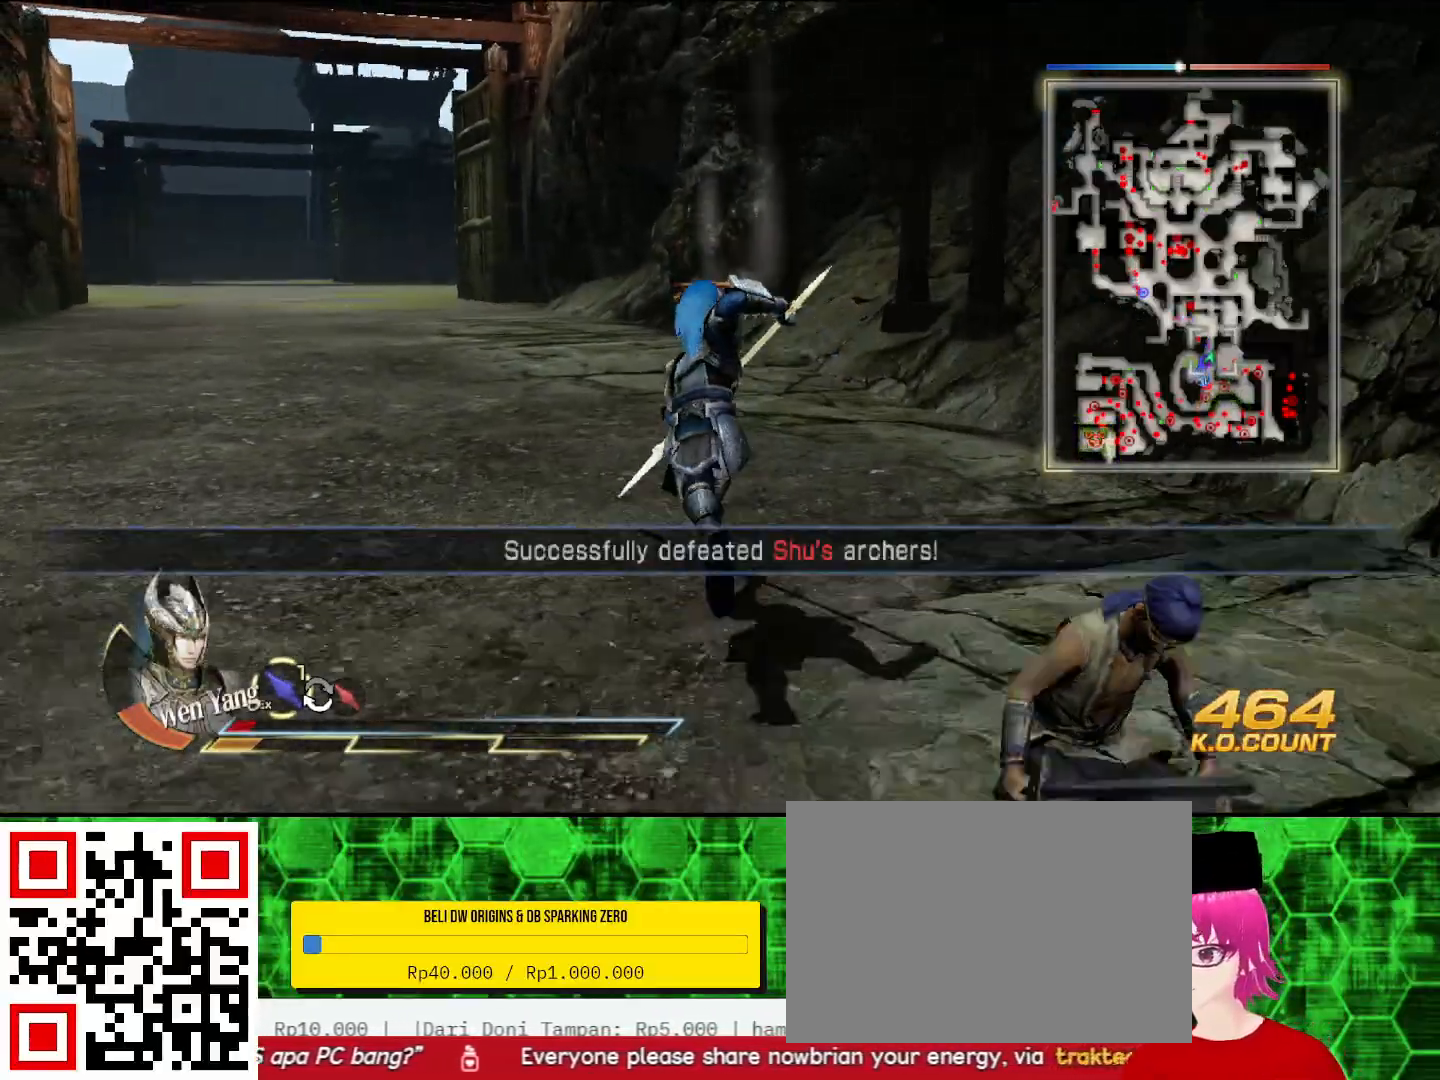
{"buttons": [], "left_stick": "up", "right_stick": "center", "events": []}
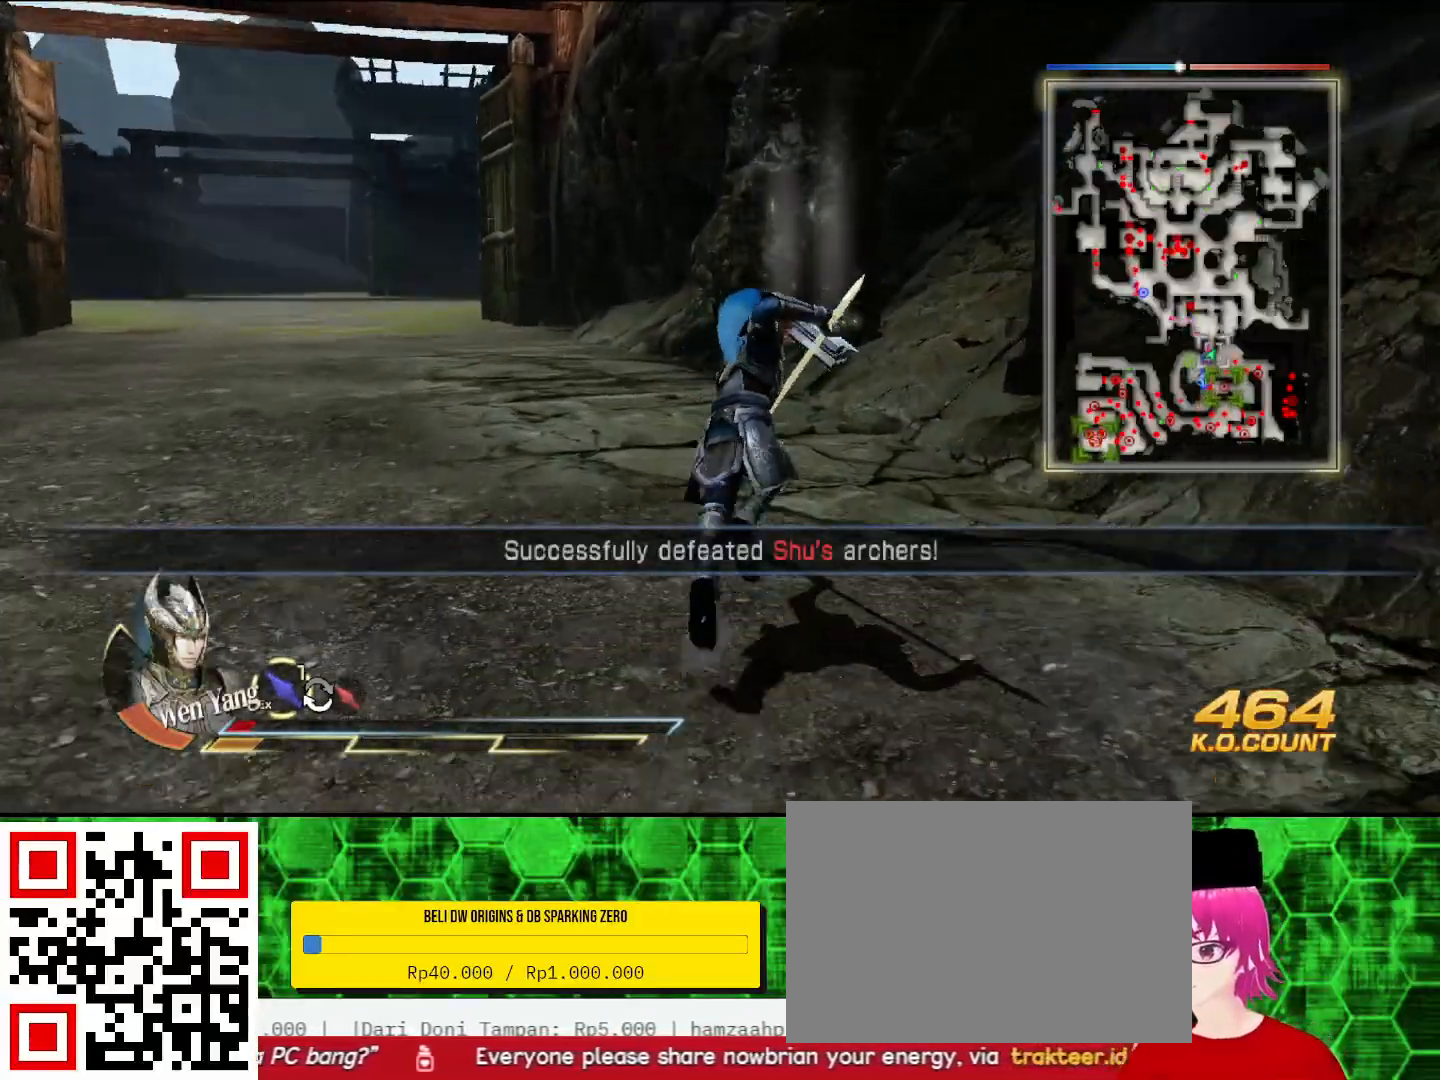
{"buttons": [], "left_stick": "up", "right_stick": "center", "events": []}
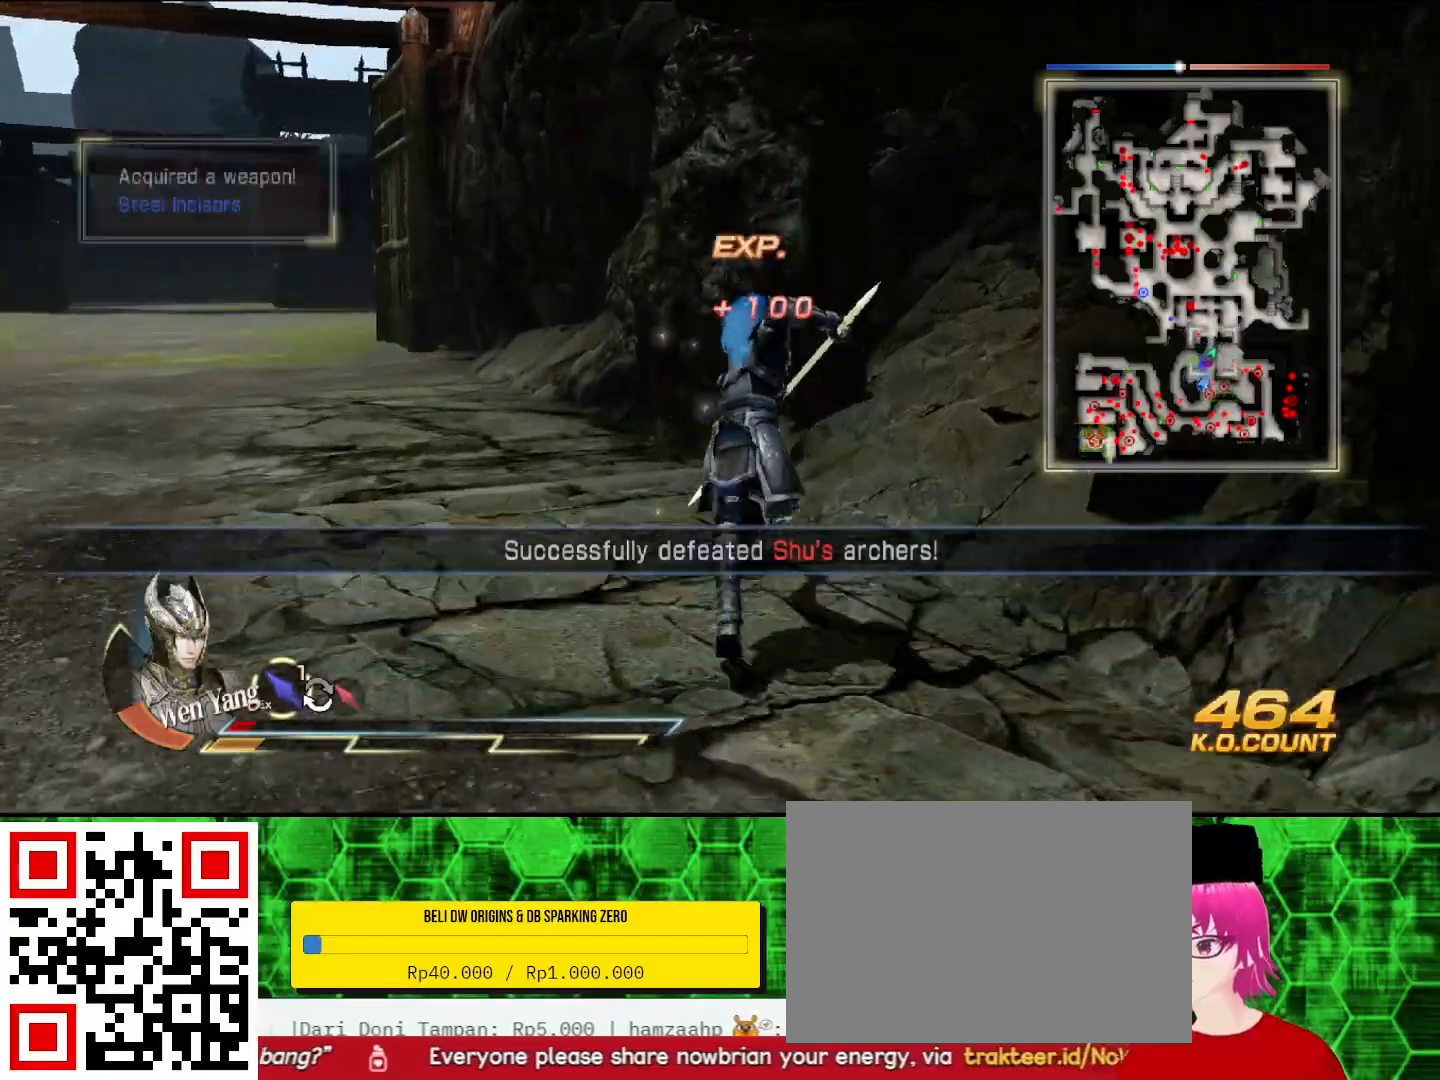
{"buttons": [], "left_stick": "up-left", "right_stick": "left", "events": [[300, "left_stick", "up-left"], [367, "right_stick", "left"]]}
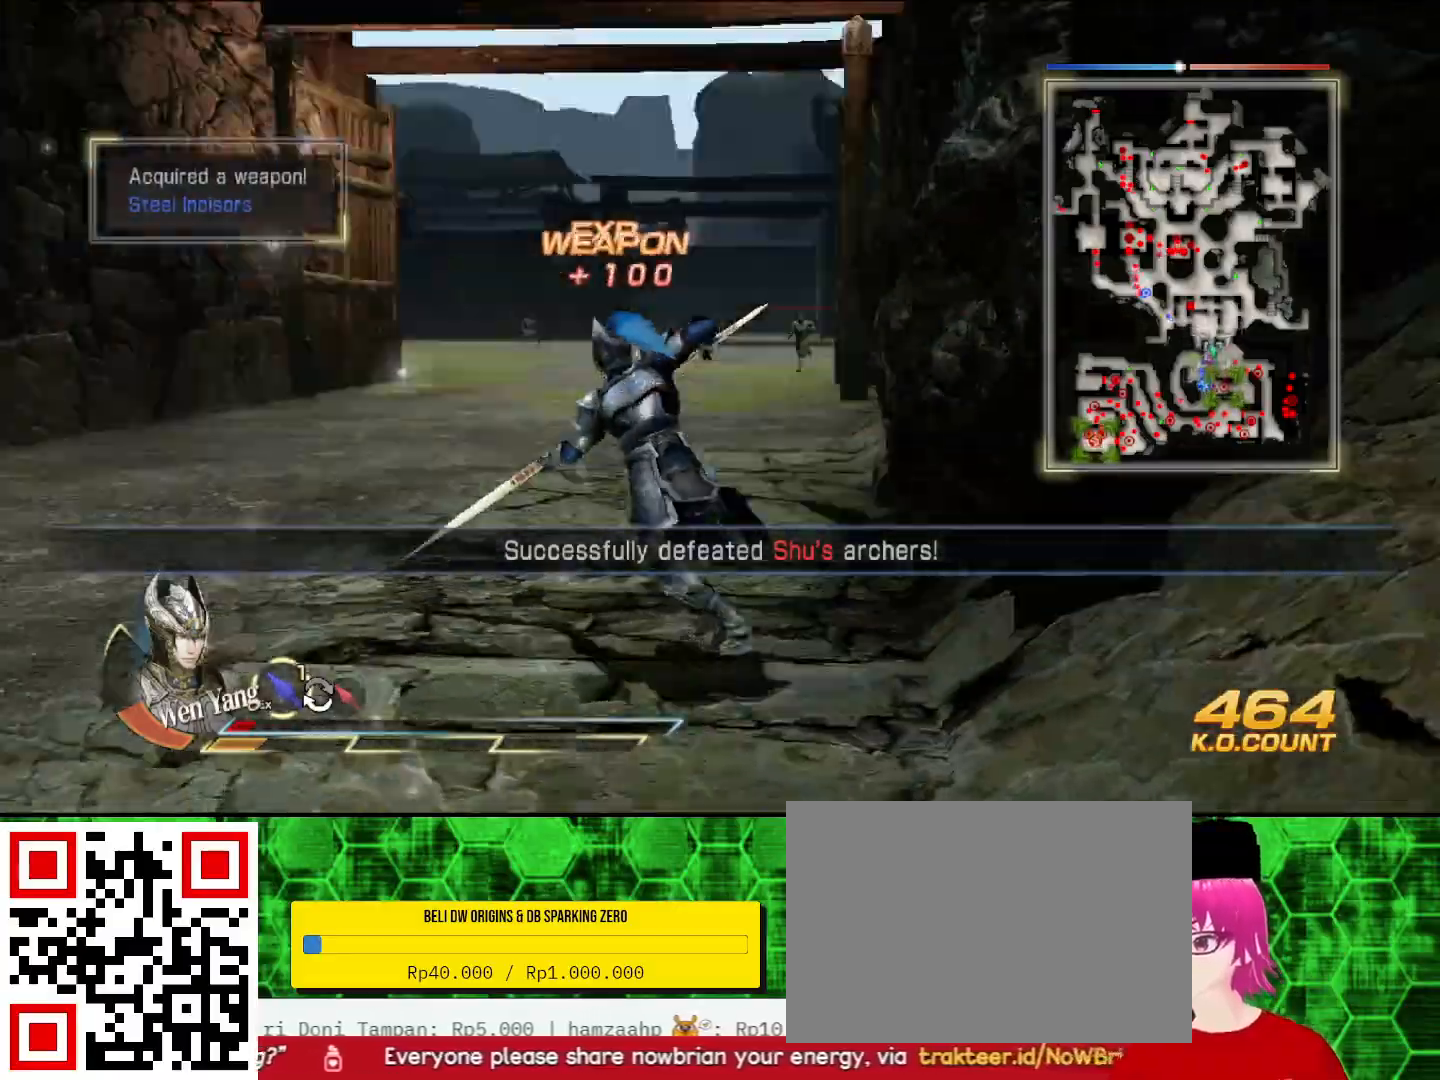
{"buttons": [], "left_stick": "left", "right_stick": "center", "events": [[33, "left_stick", "up"], [67, "right_stick", "center"], [433, "left_stick", "left"]]}